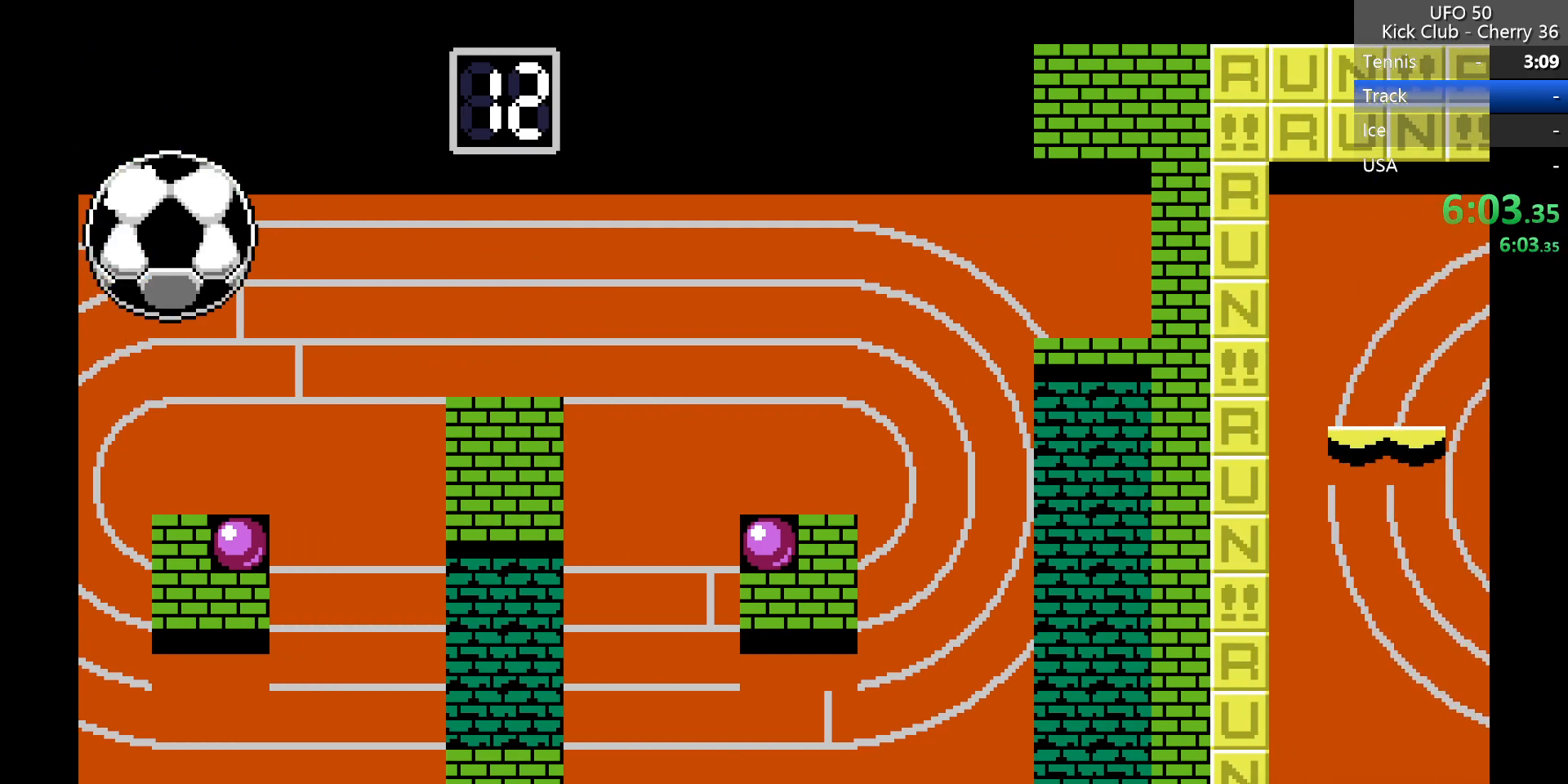
Gameplay with keyboard; each line is a JSON object with the keys held at the frame after it. "events" lists presses ("down") and releases ("up") of "down", "left", "right", "up", "x" and "z" between this image and that frame as [ms after this image, input, new state], when the widget could be followed in between. No other keys are recorded. Mouse input is not recorded.
{"keys": ["right"], "events": []}
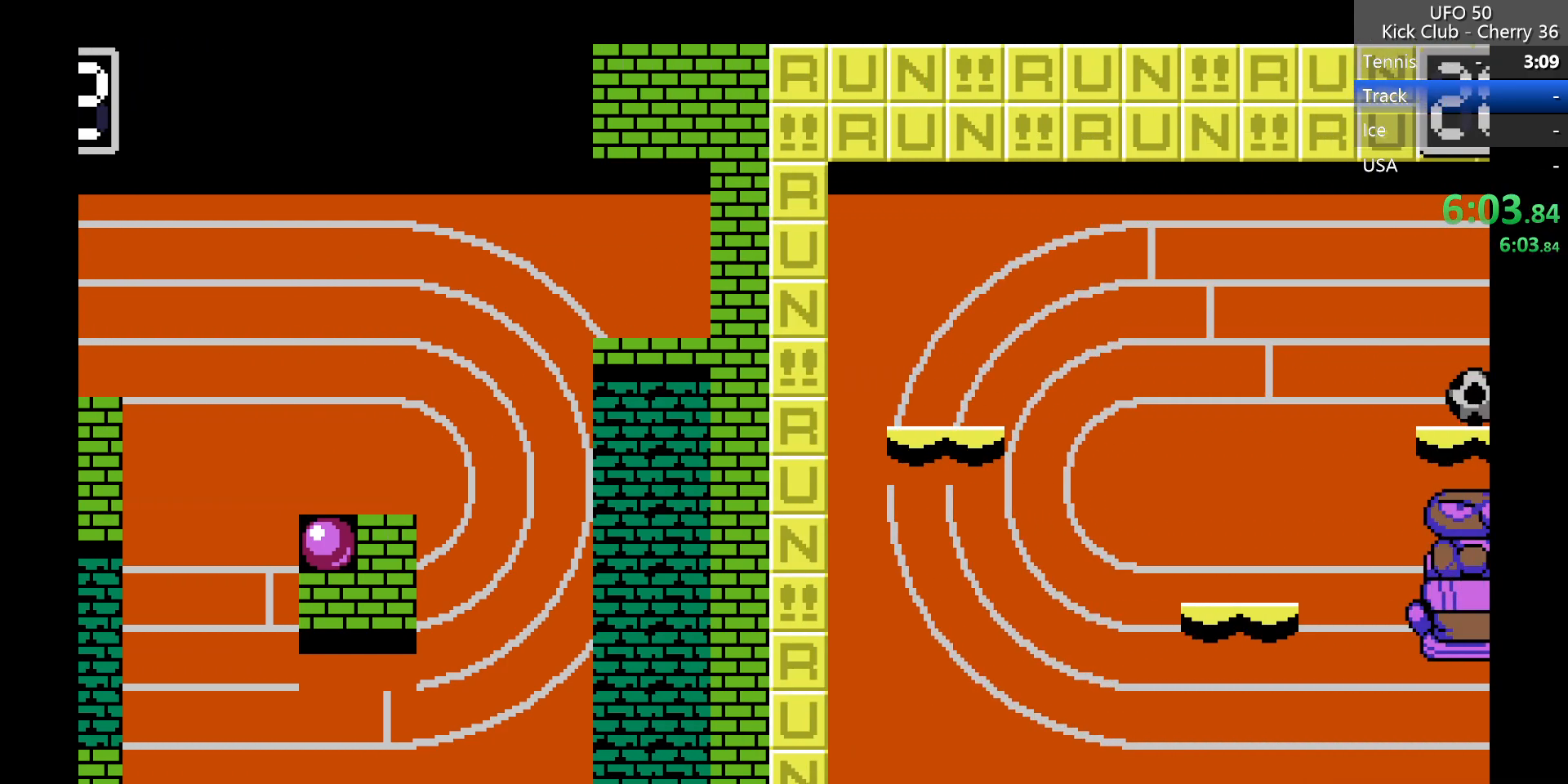
{"keys": ["right"], "events": []}
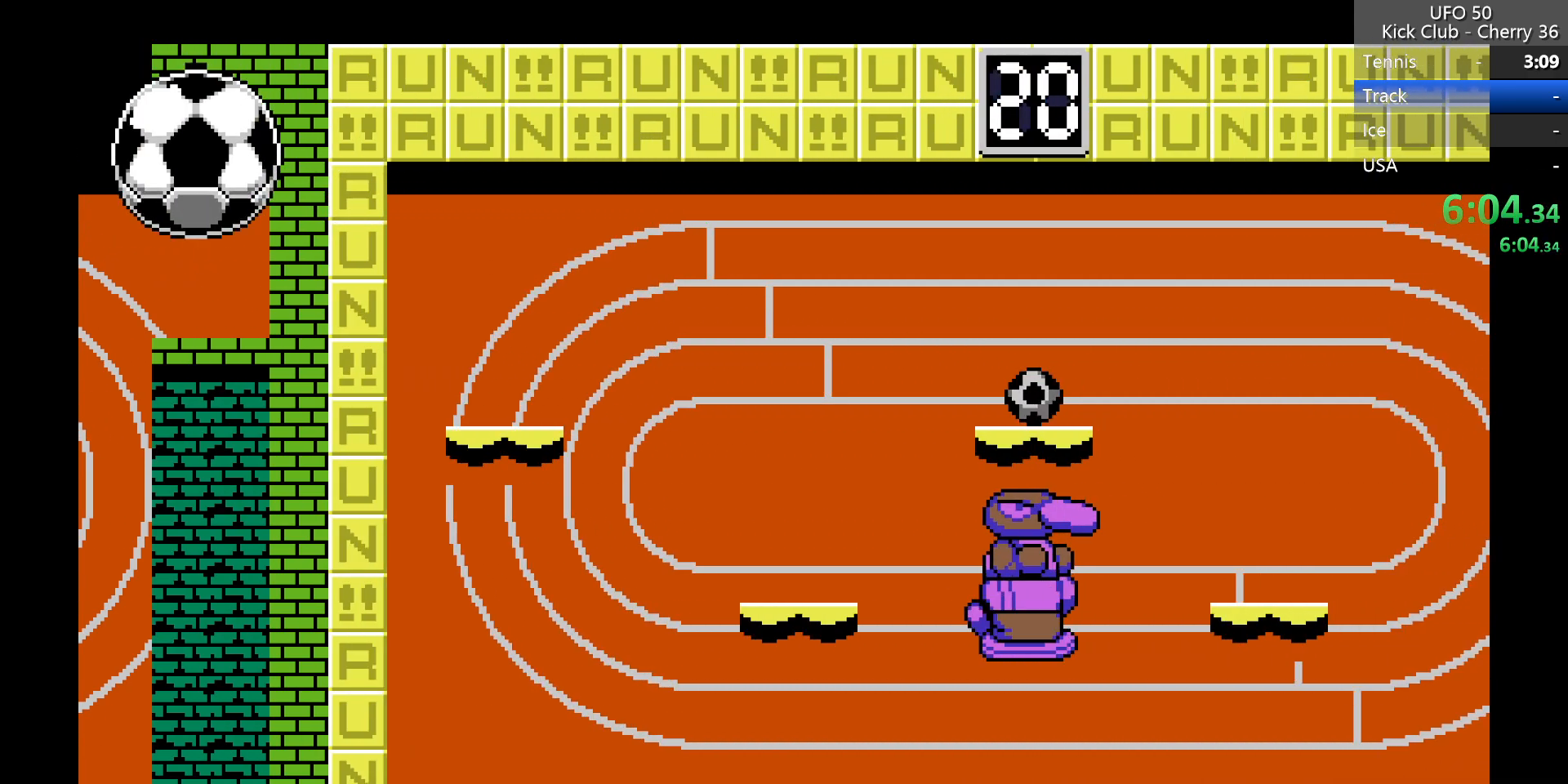
{"keys": ["right"], "events": []}
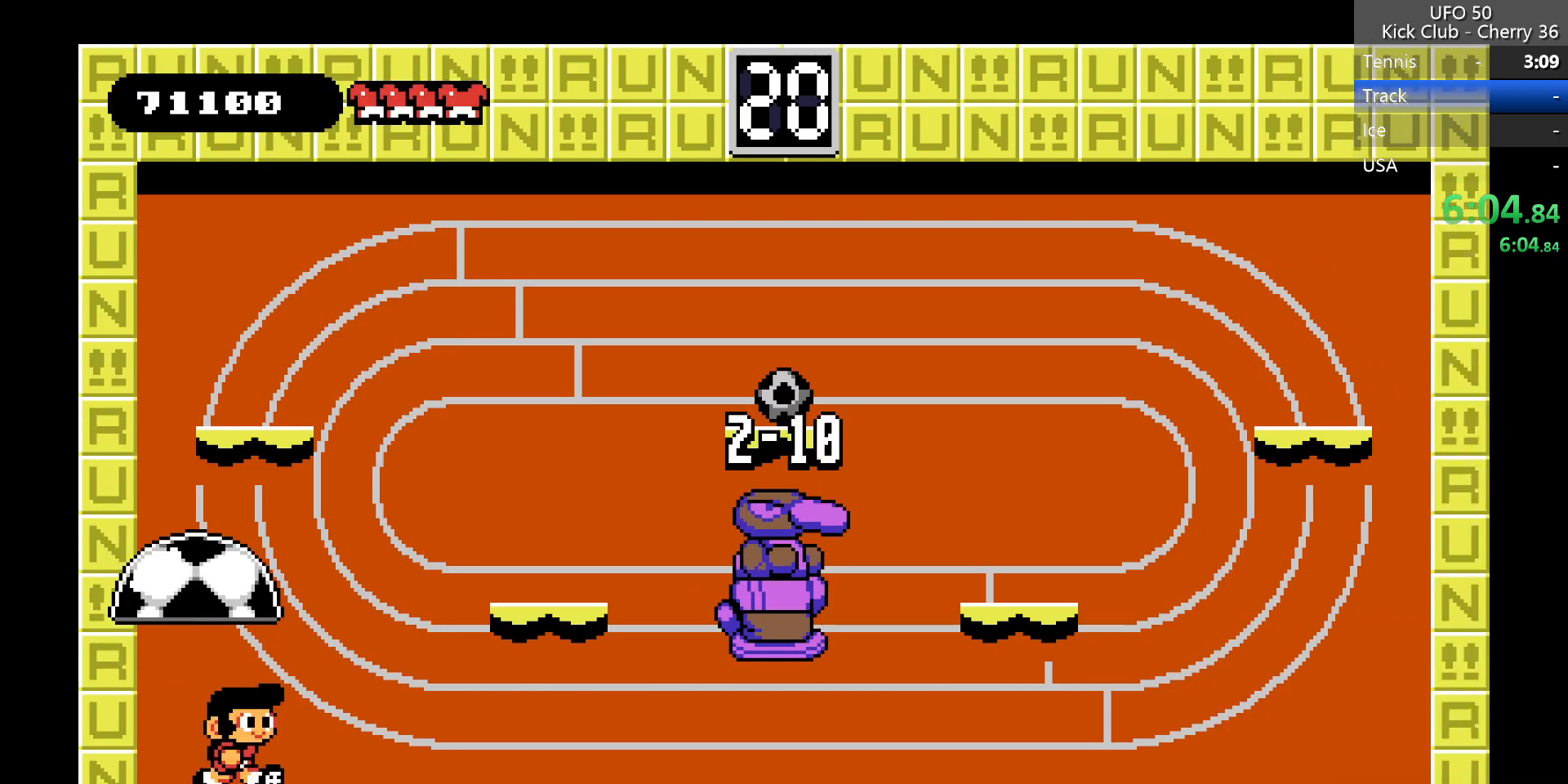
{"keys": ["right"], "events": [[33, "z", "down"], [467, "z", "up"]]}
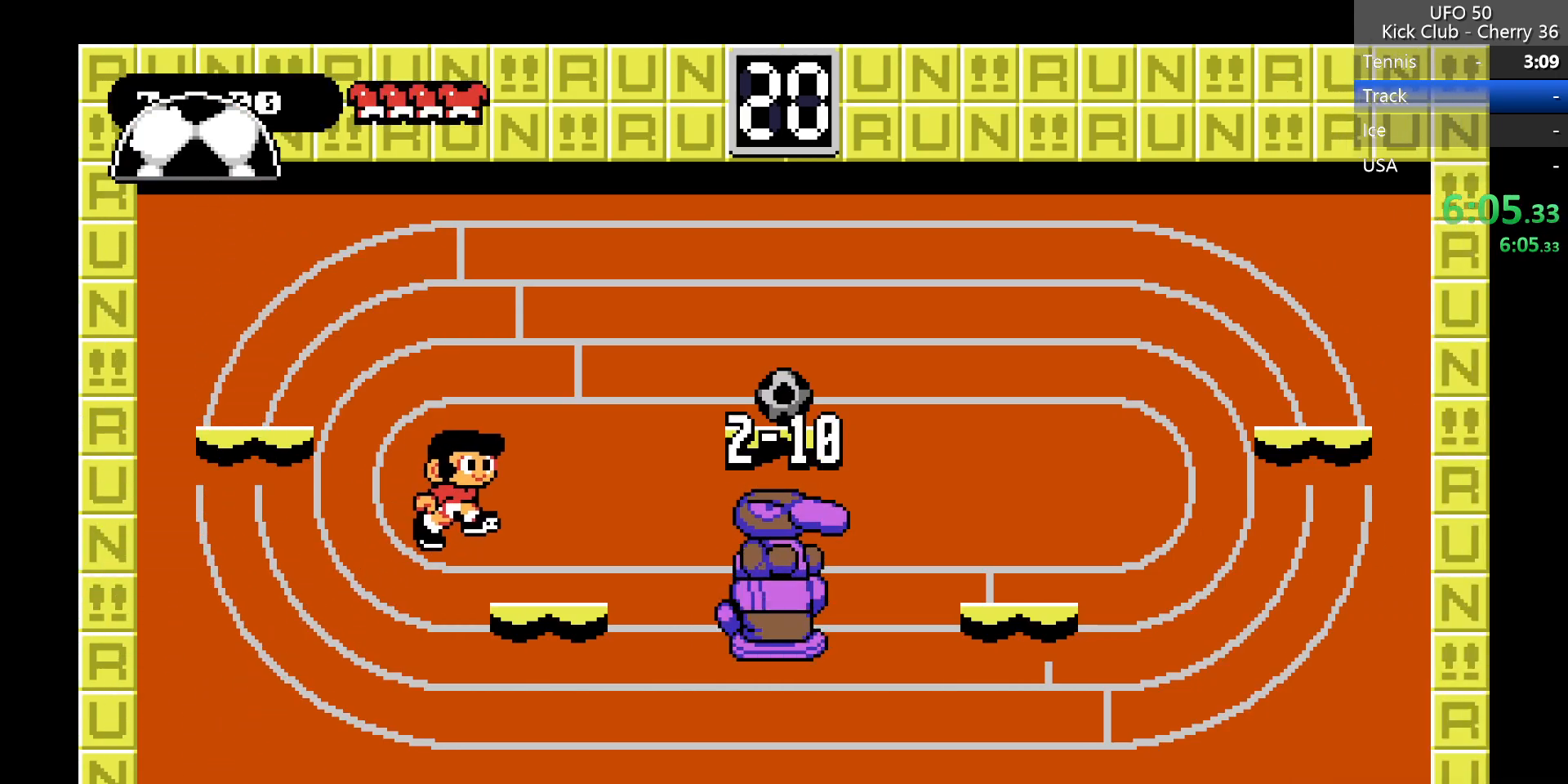
{"keys": ["right", "z"], "events": [[100, "right", "up"], [283, "right", "down"], [333, "z", "down"]]}
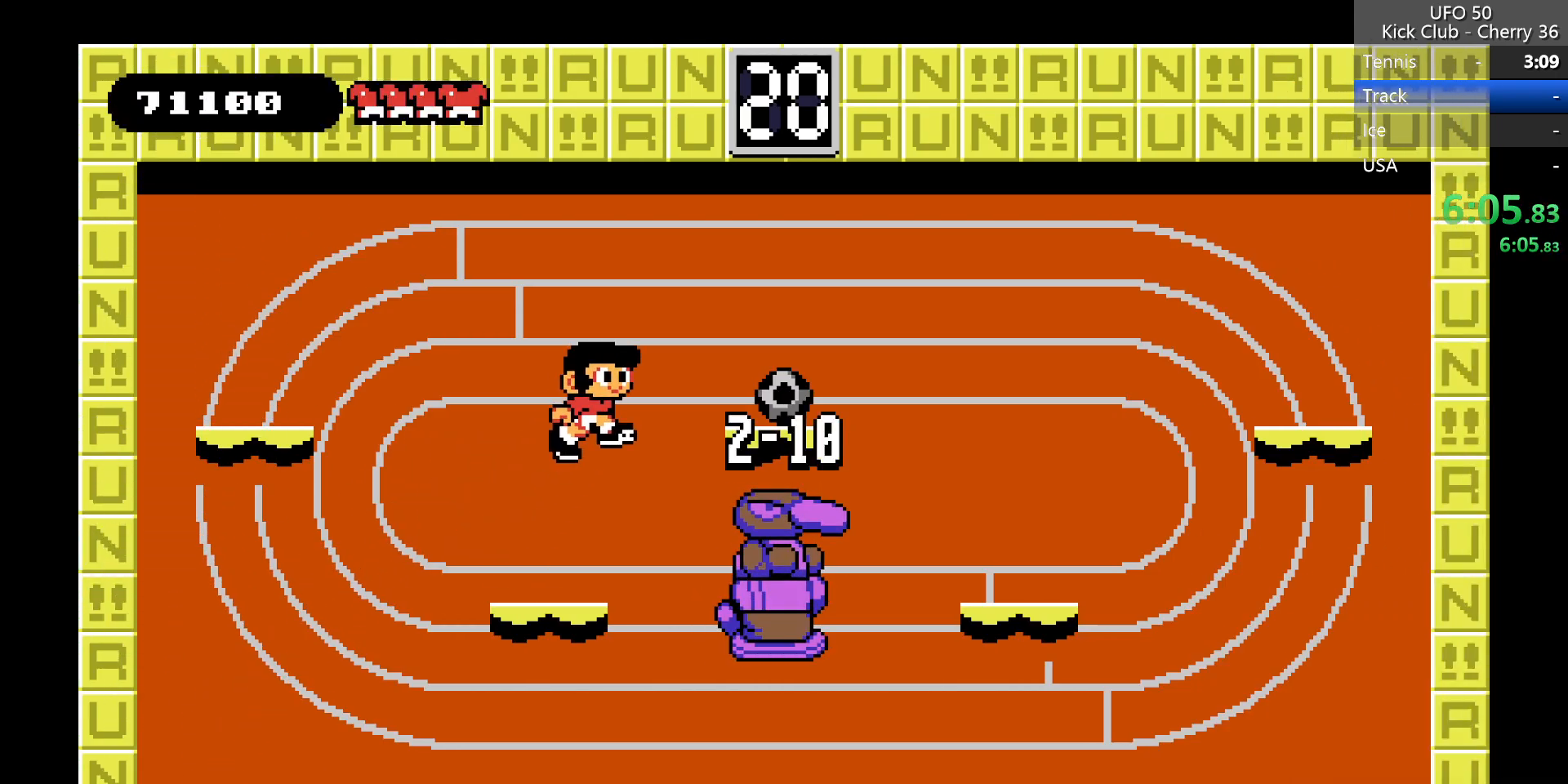
{"keys": [], "events": [[217, "z", "up"], [350, "right", "up"]]}
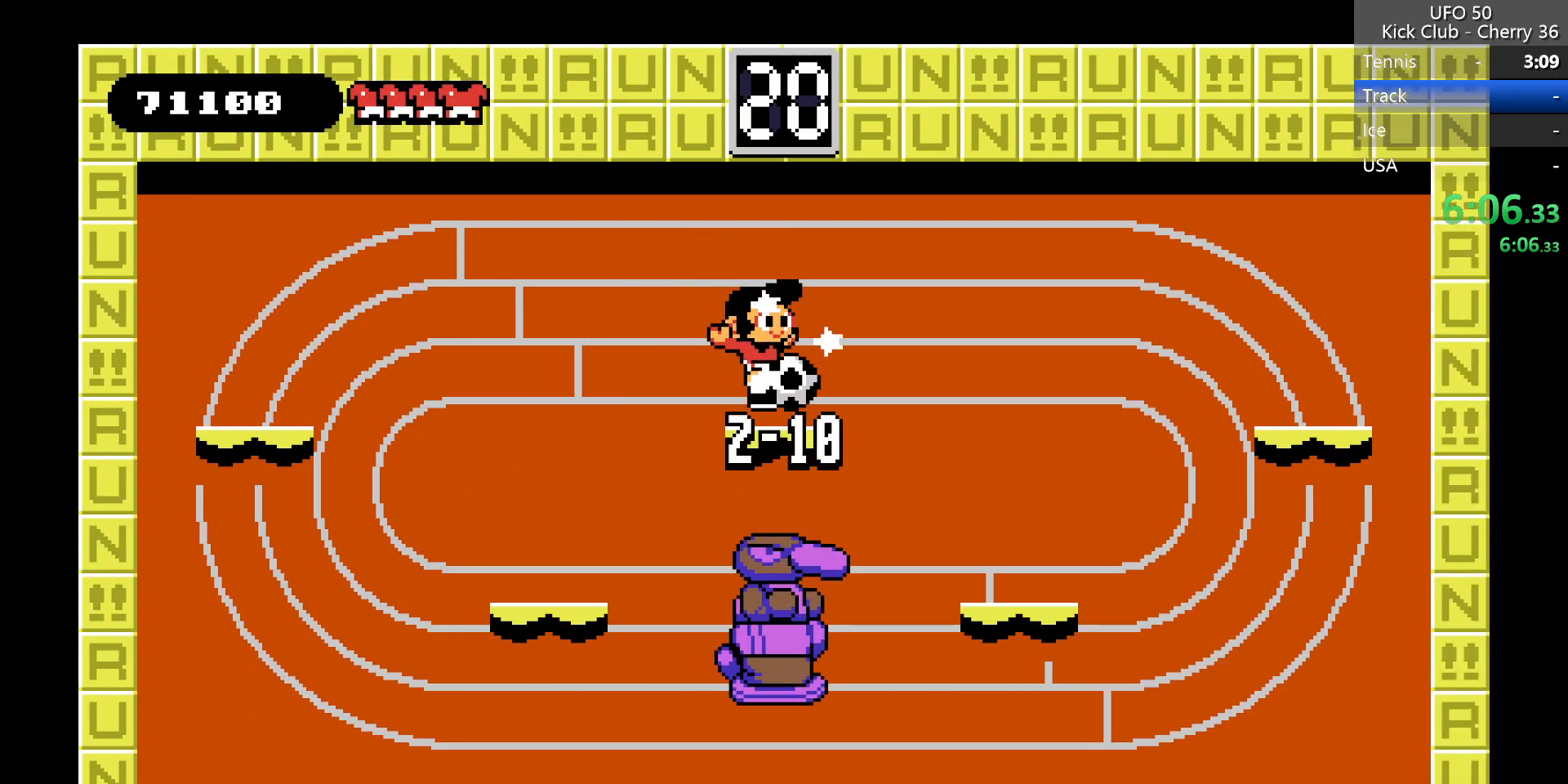
{"keys": ["down"], "events": [[33, "down", "down"]]}
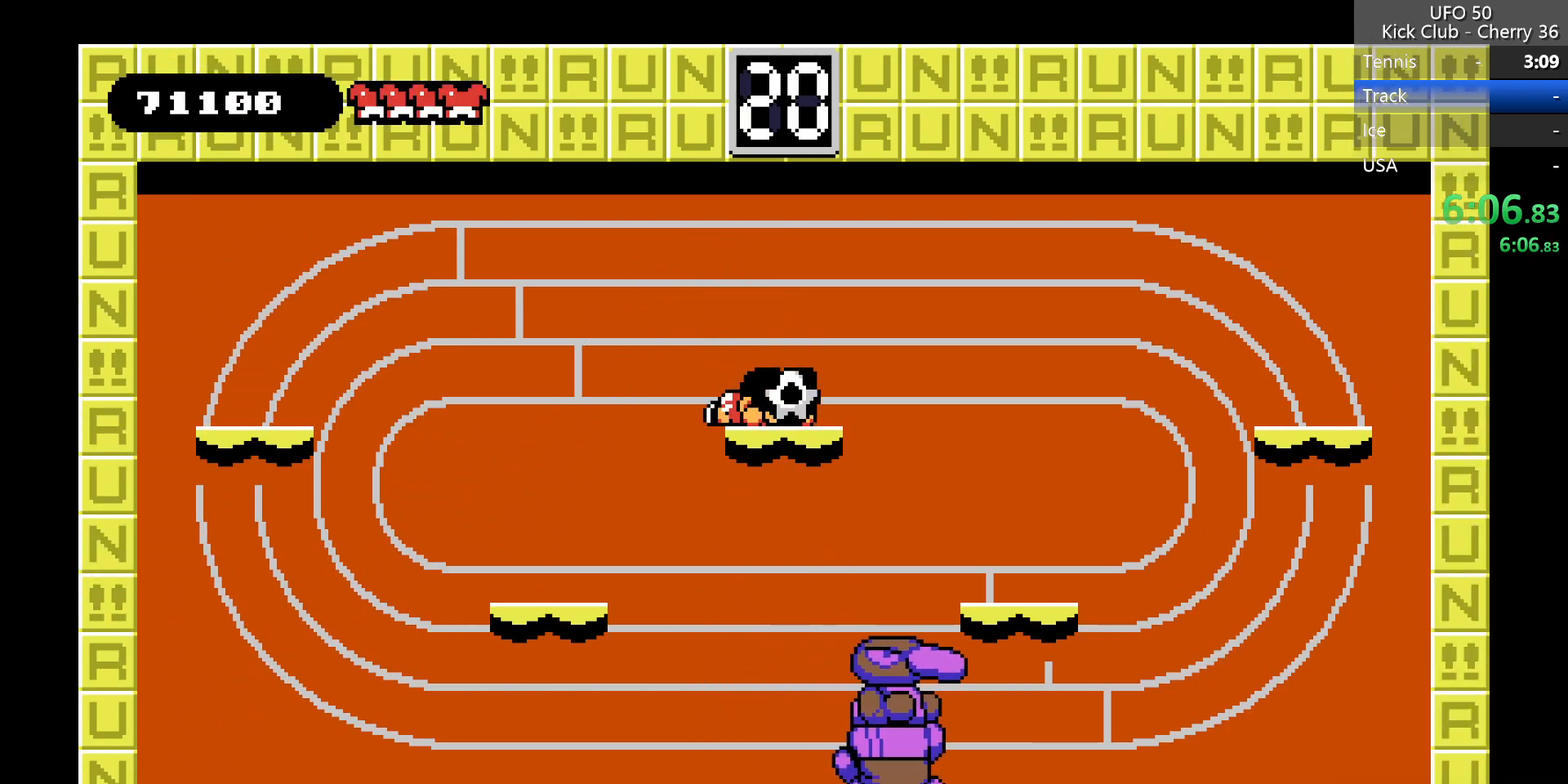
{"keys": [], "events": [[150, "x", "down"], [383, "x", "up"], [483, "down", "up"]]}
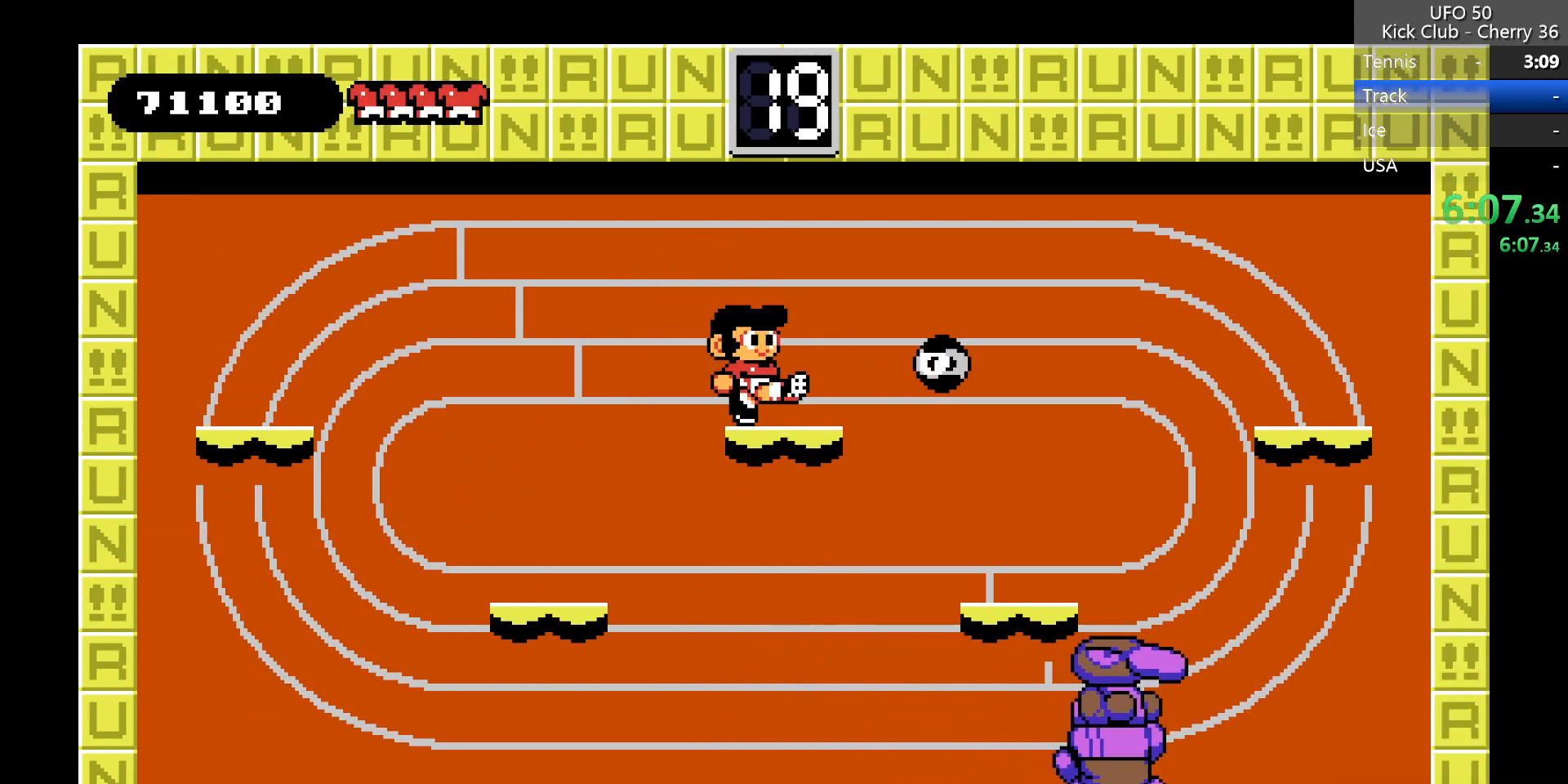
{"keys": [], "events": [[67, "right", "down"], [267, "right", "up"]]}
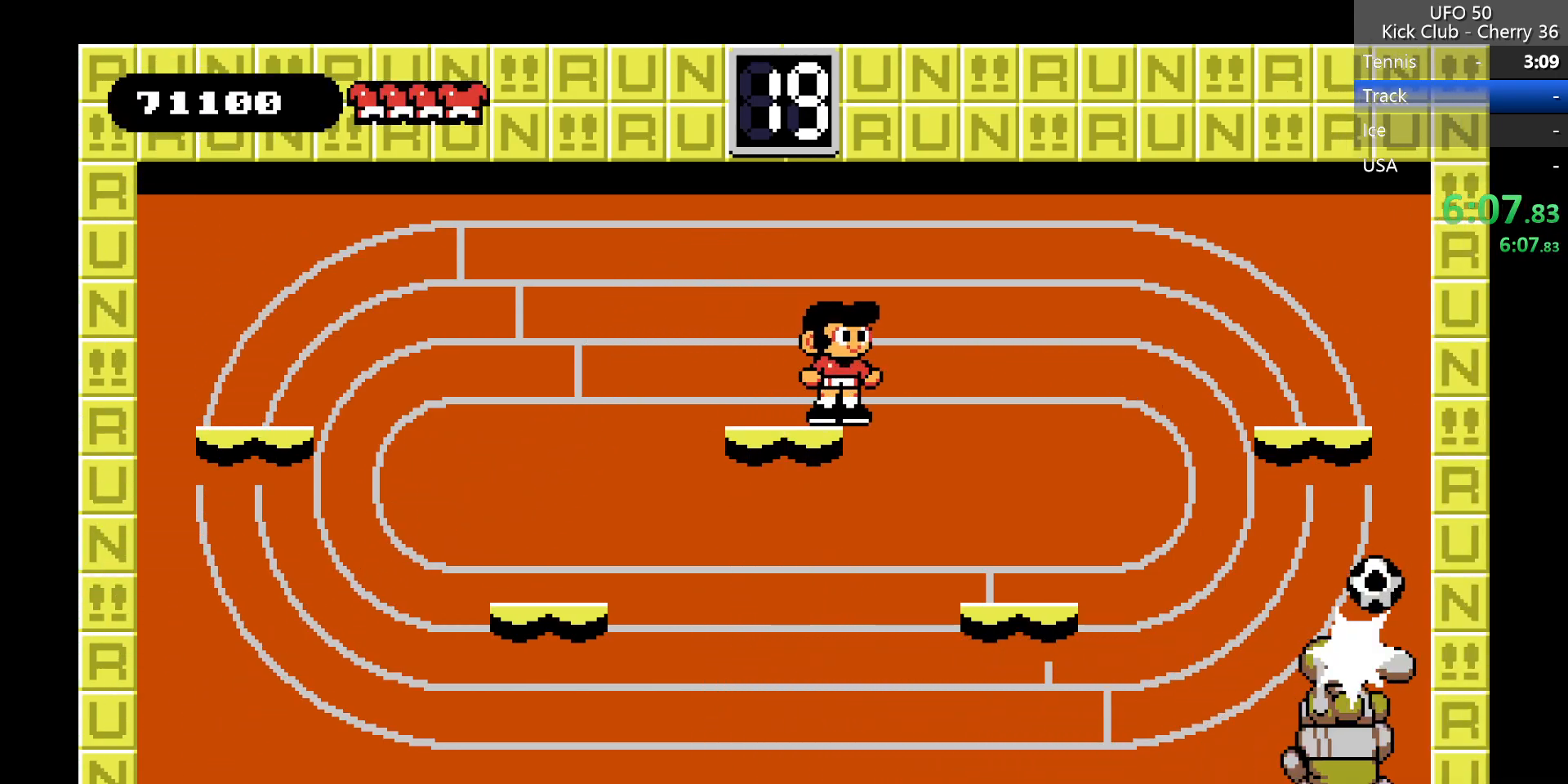
{"keys": ["right"], "events": [[83, "right", "down"], [133, "right", "up"], [367, "right", "down"]]}
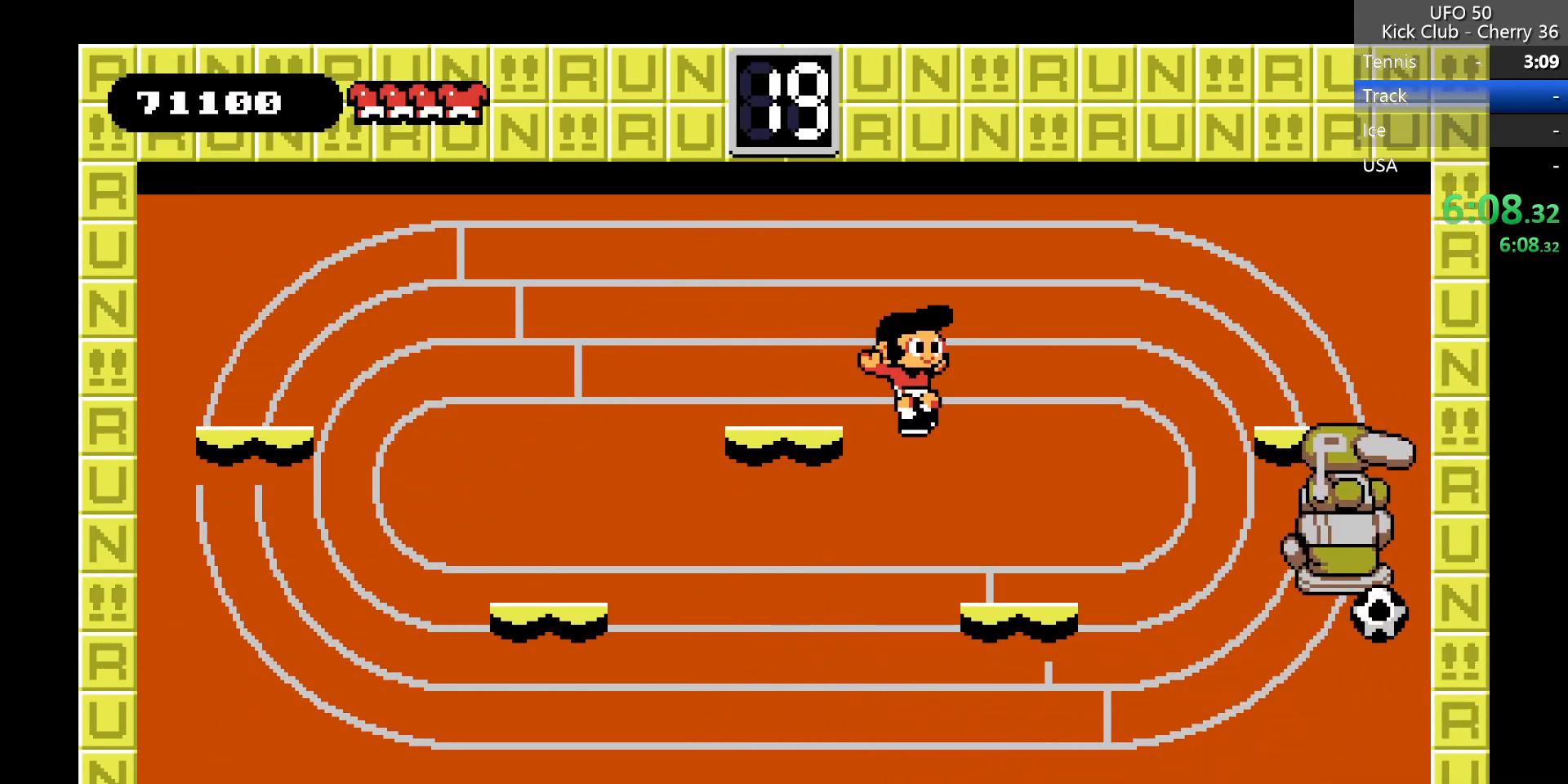
{"keys": ["right"], "events": []}
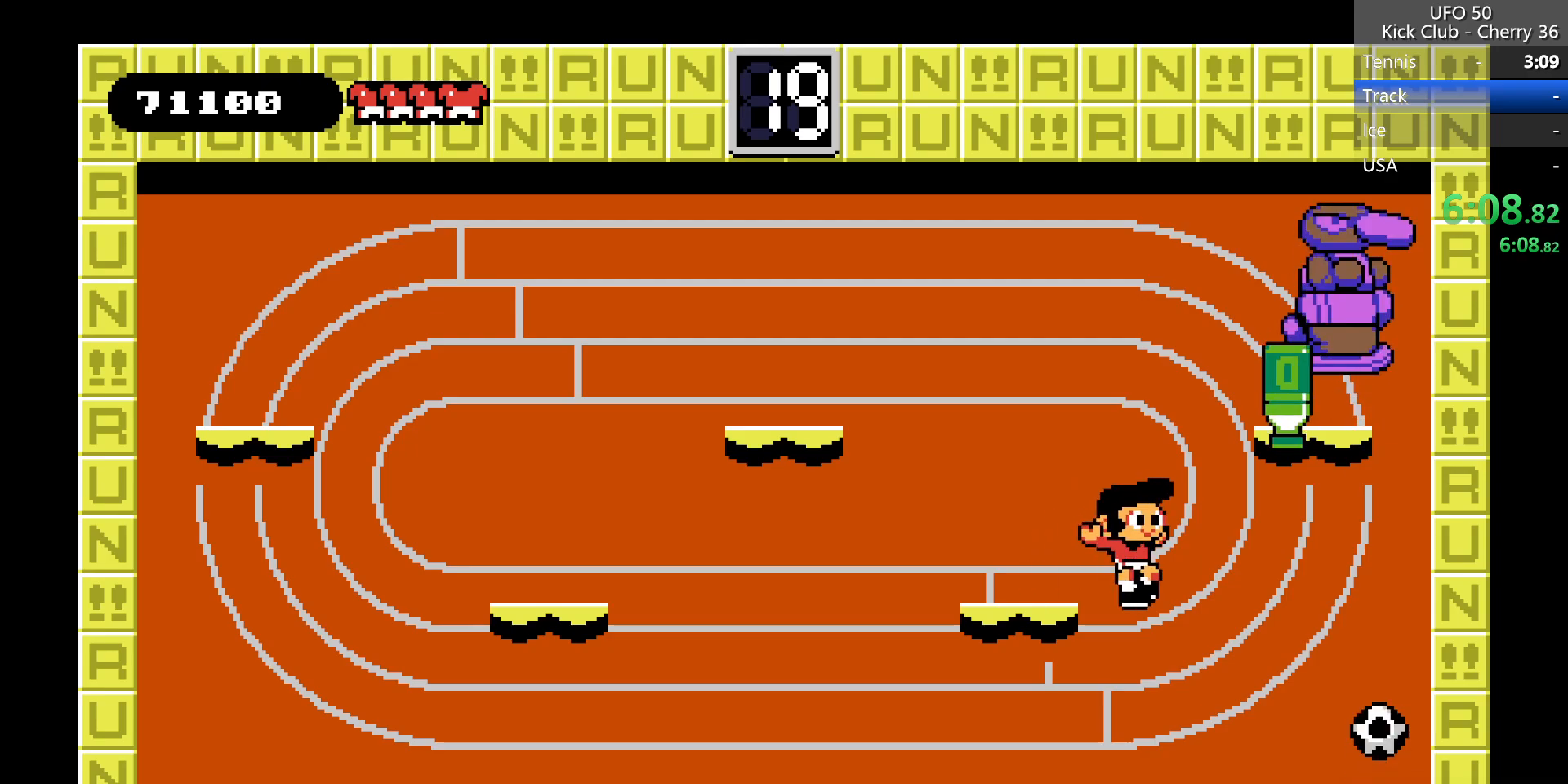
{"keys": ["right"], "events": []}
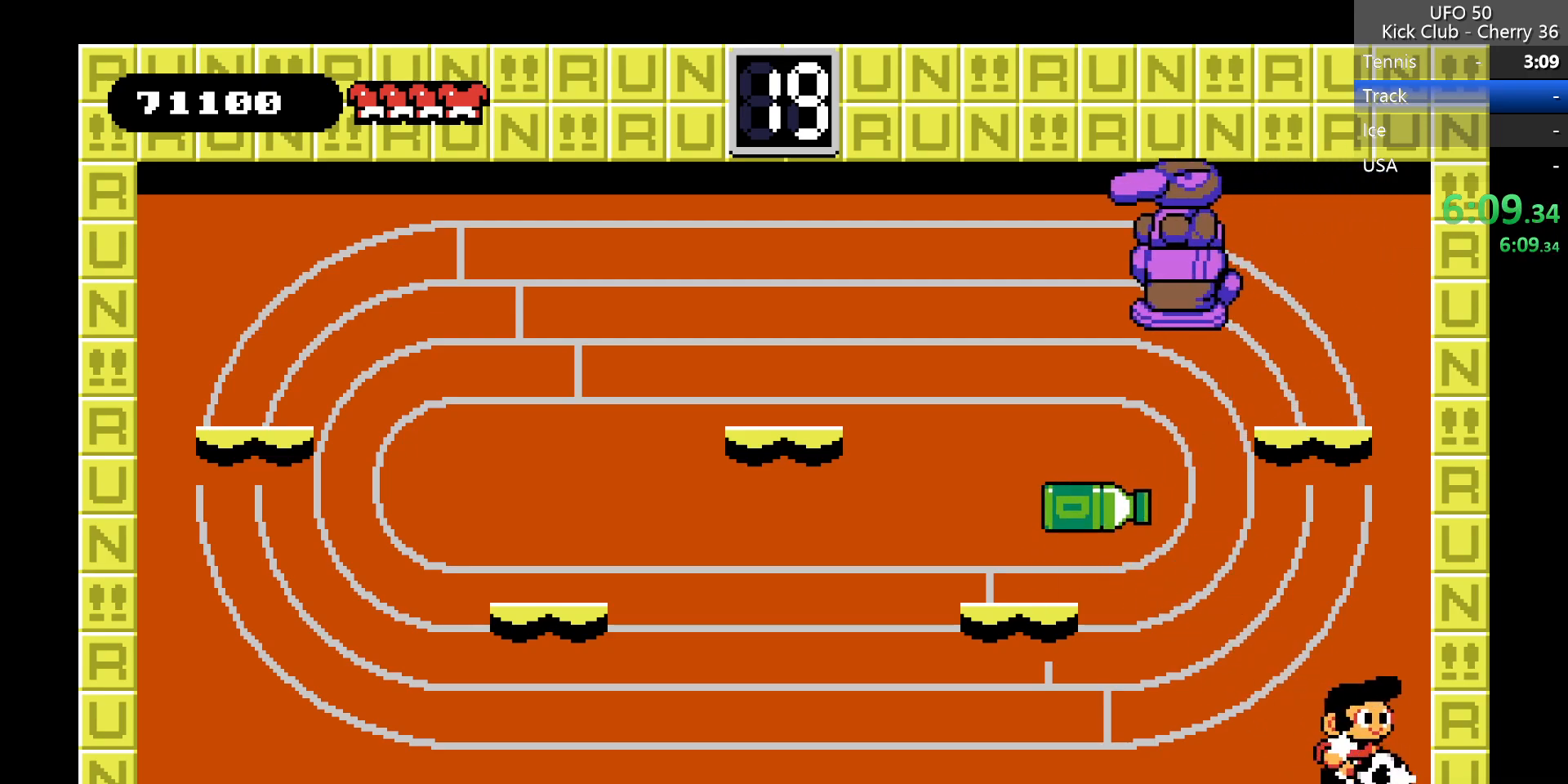
{"keys": [], "events": [[33, "left", "down"], [83, "right", "up"], [133, "up", "down"], [133, "z", "down"], [267, "x", "down"], [367, "z", "up"], [417, "left", "up"], [417, "up", "up"], [417, "x", "up"]]}
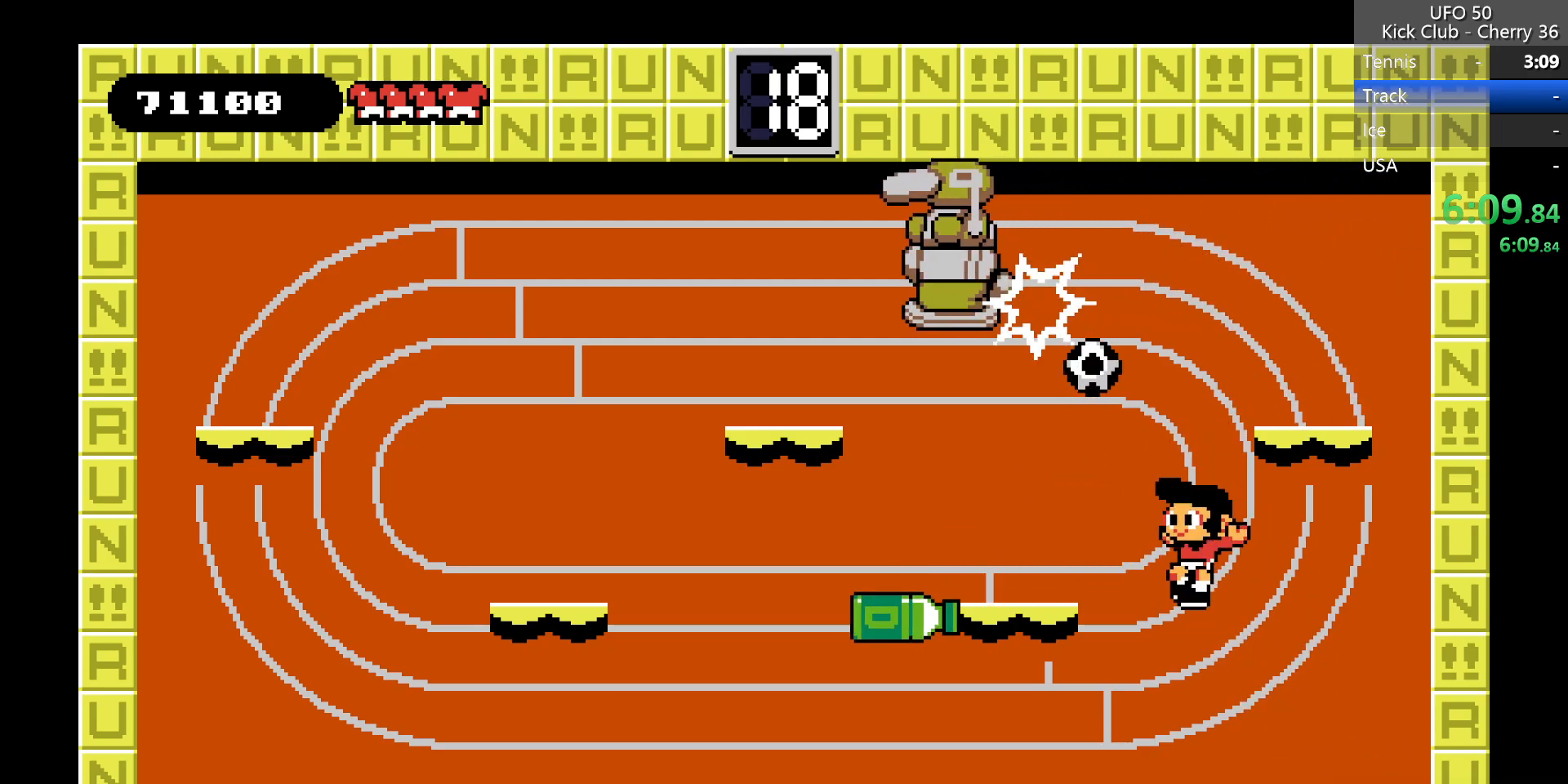
{"keys": [], "events": []}
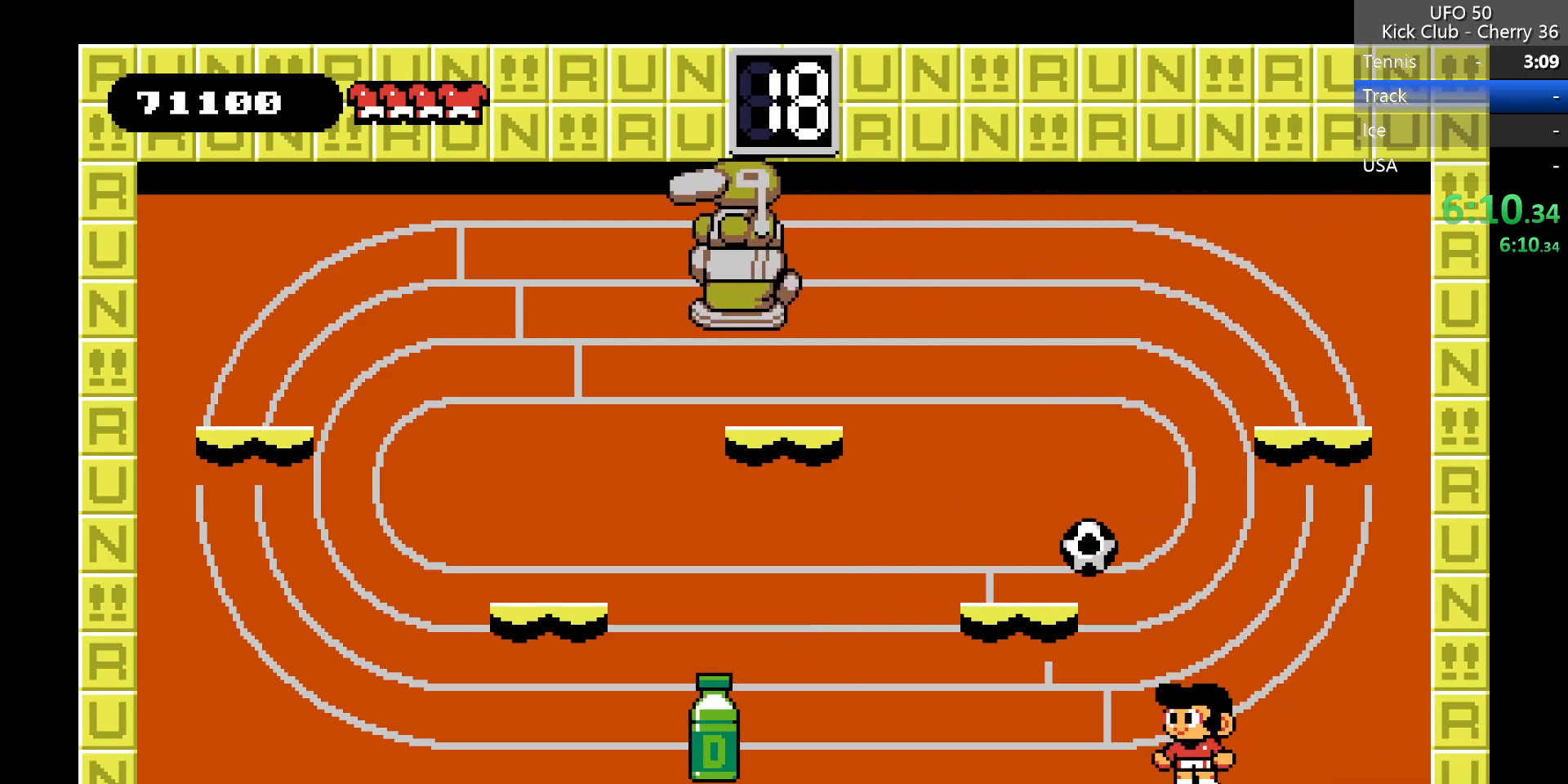
{"keys": ["left", "z"], "events": [[167, "left", "down"], [300, "left", "up"], [400, "z", "down"], [483, "left", "down"]]}
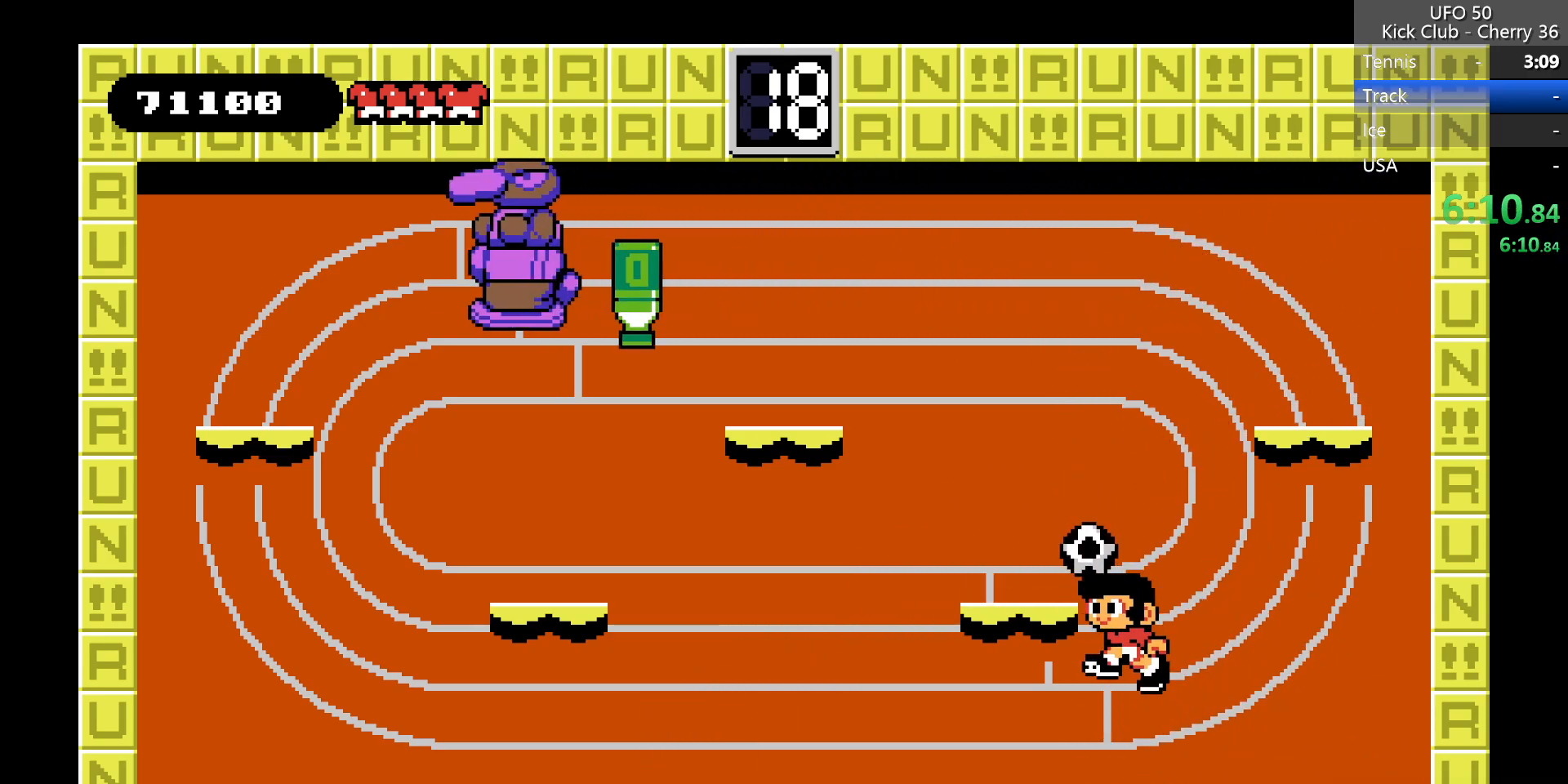
{"keys": ["right"], "events": [[183, "z", "up"], [283, "down", "down"], [367, "x", "down"], [467, "x", "up"], [500, "down", "up"], [500, "left", "up"], [500, "right", "down"]]}
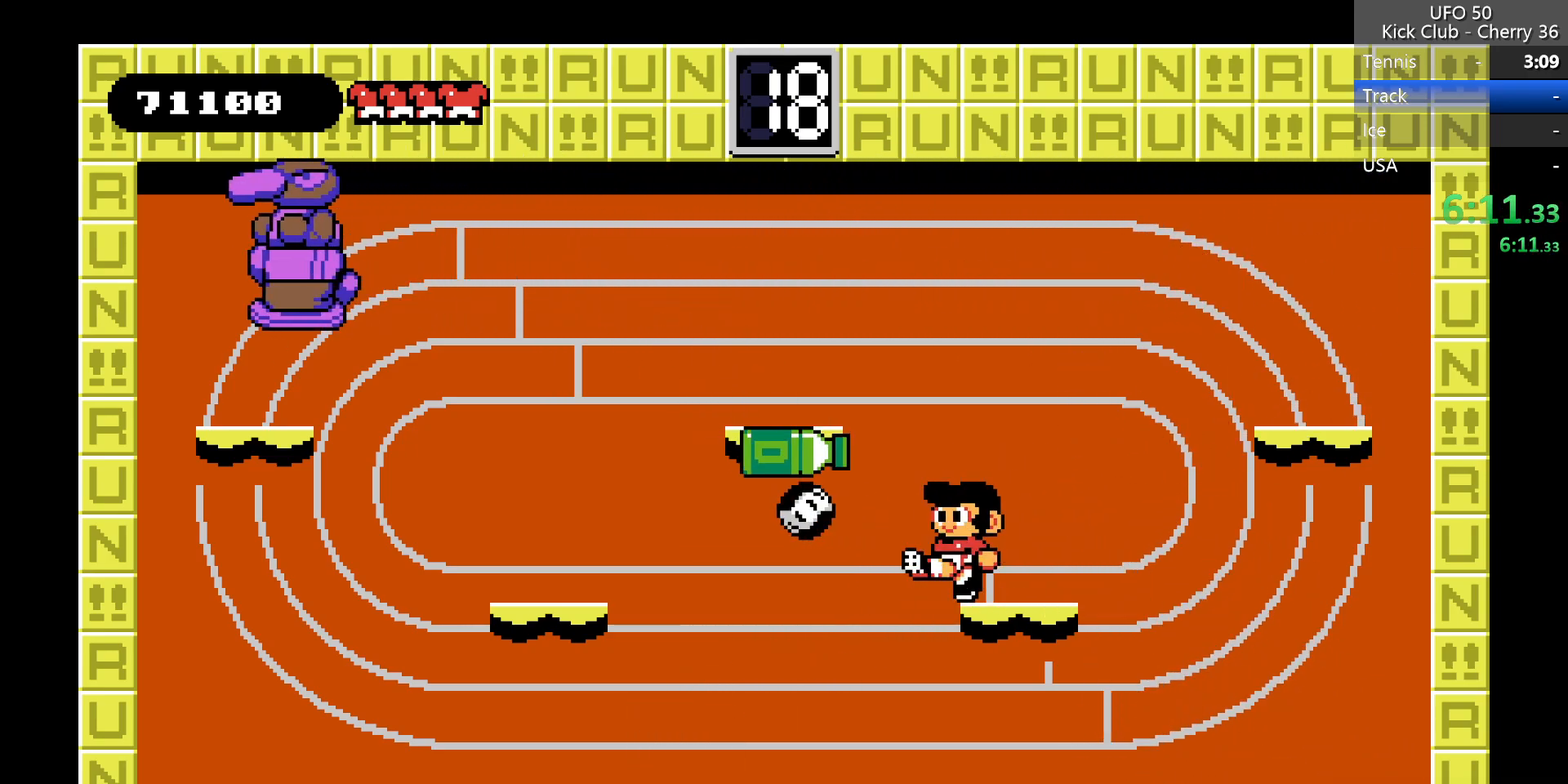
{"keys": ["left", "z"], "events": [[283, "left", "down"], [283, "z", "down"], [333, "right", "up"]]}
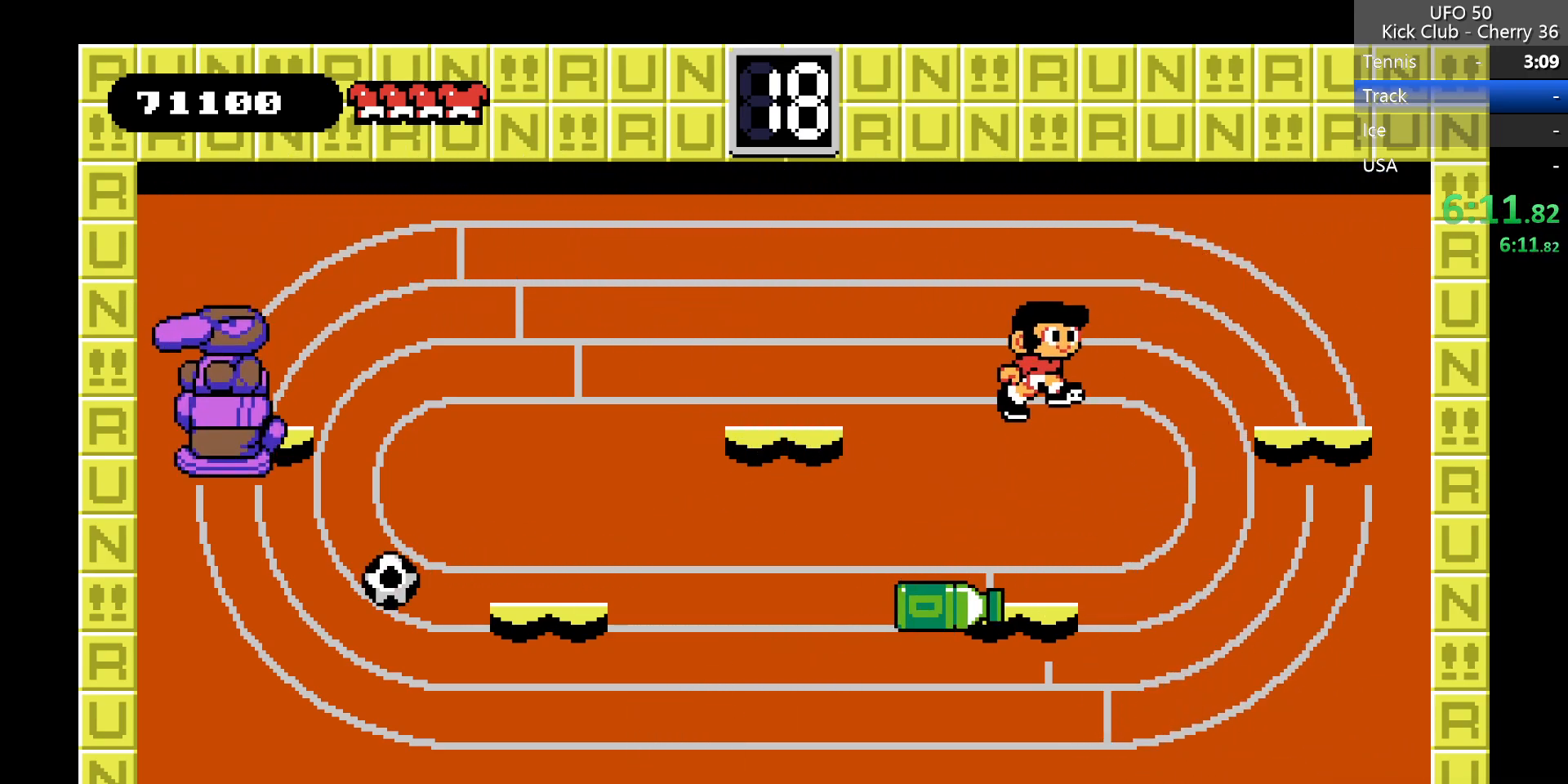
{"keys": ["left"], "events": [[217, "z", "up"]]}
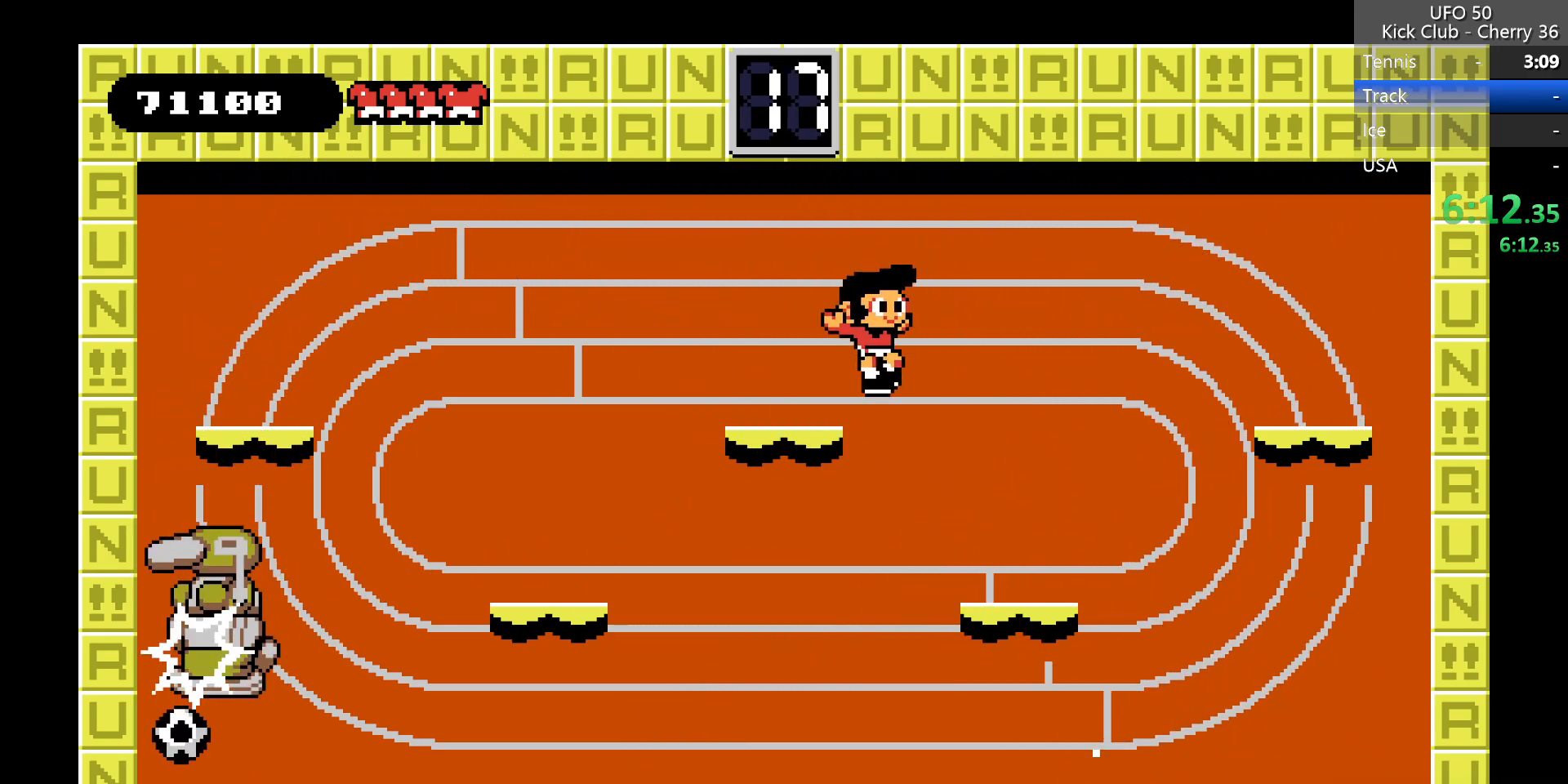
{"keys": ["left"], "events": [[33, "z", "down"], [233, "z", "up"]]}
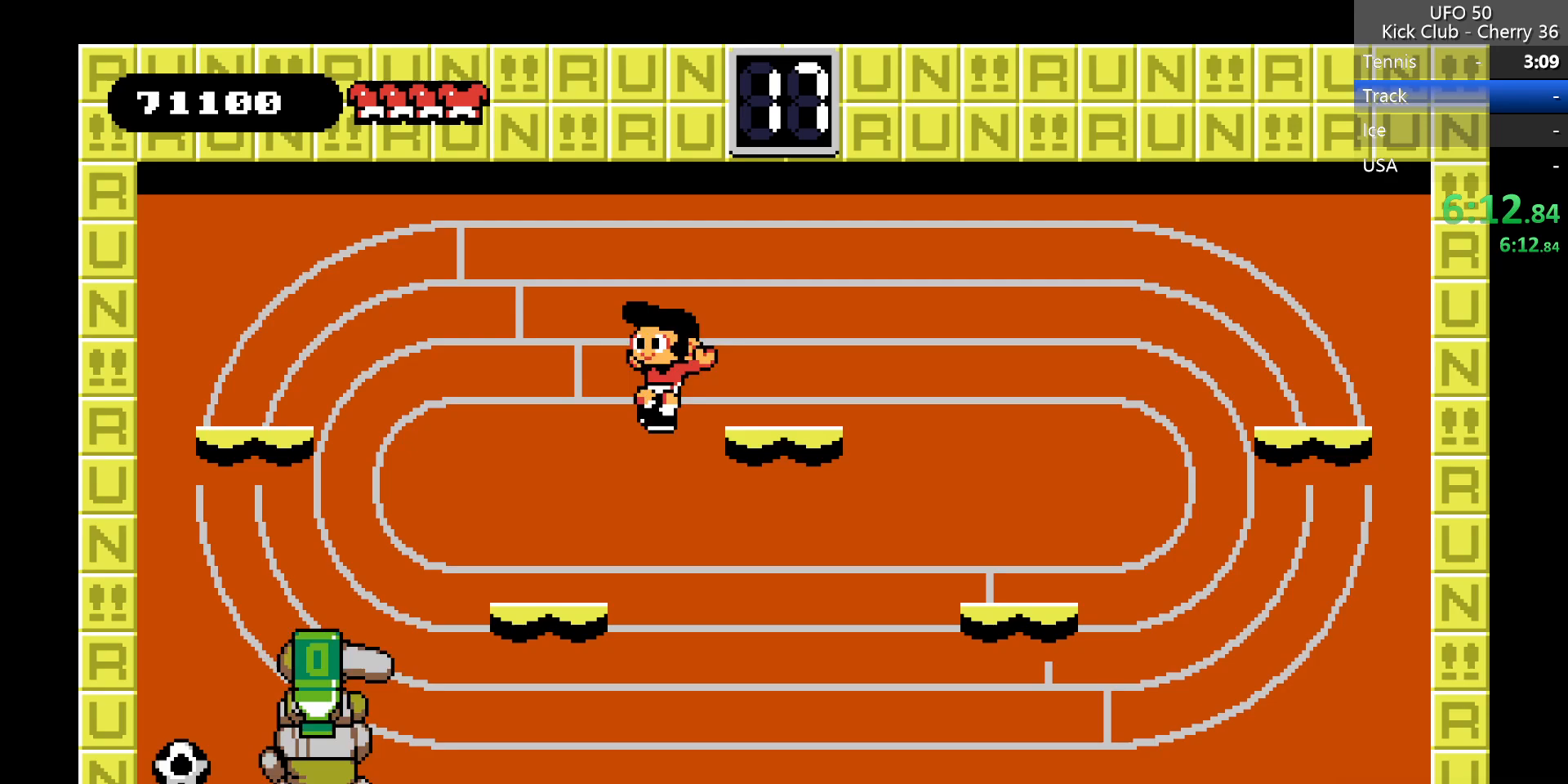
{"keys": [], "events": [[50, "left", "up"], [333, "left", "down"], [483, "left", "up"]]}
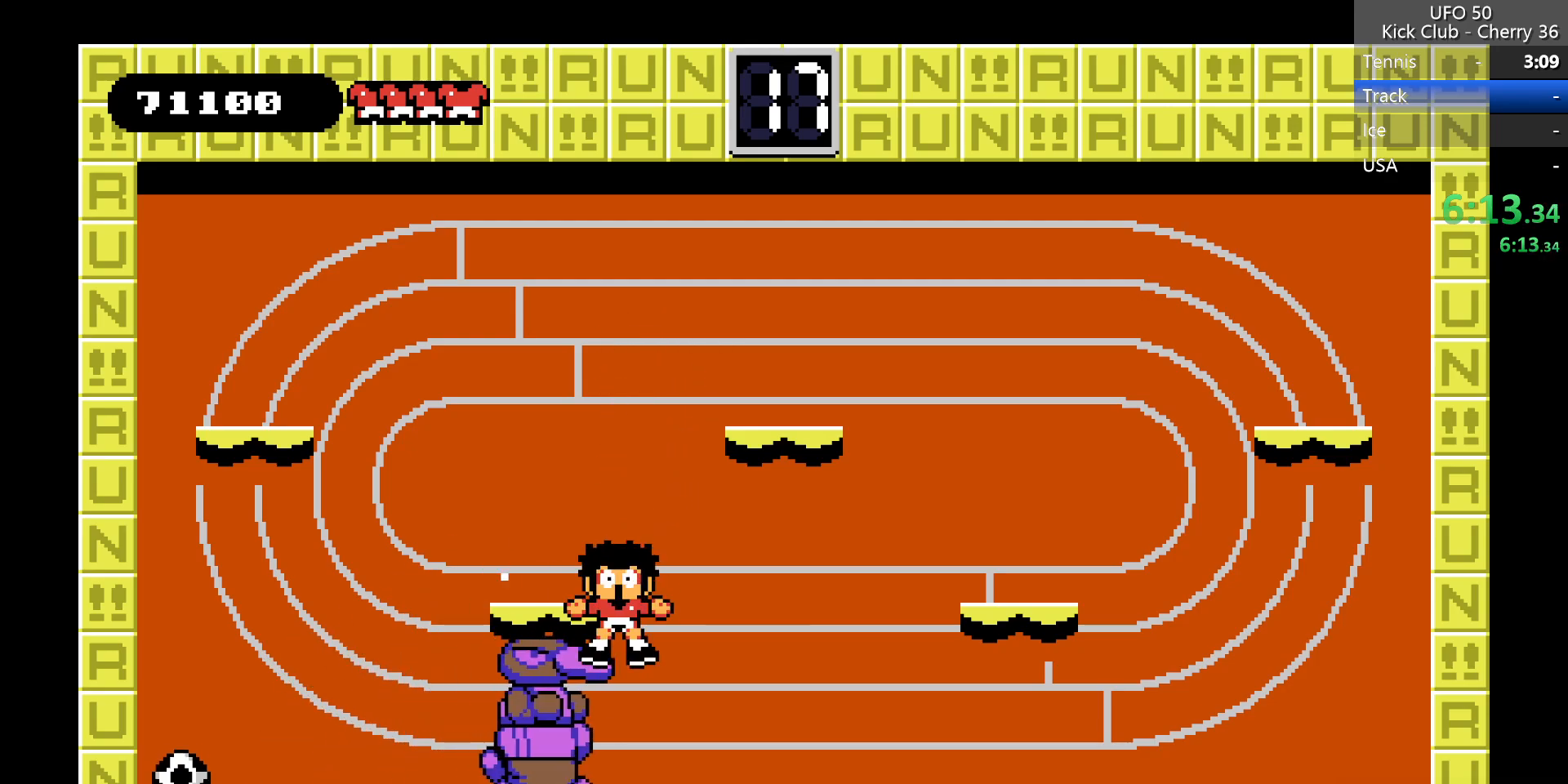
{"keys": ["right"], "events": [[17, "z", "down"], [300, "z", "up"], [350, "right", "down"]]}
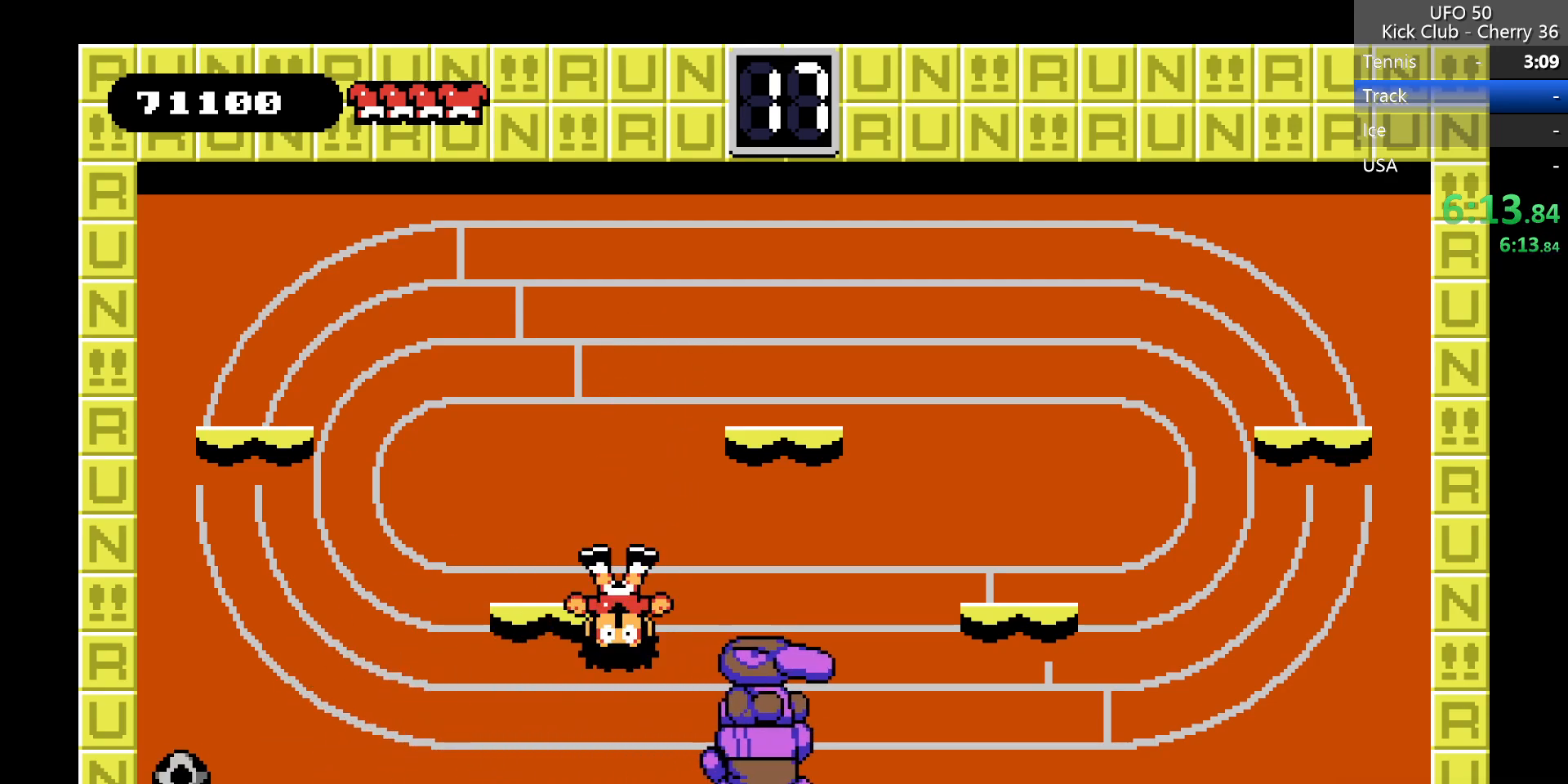
{"keys": ["right"], "events": []}
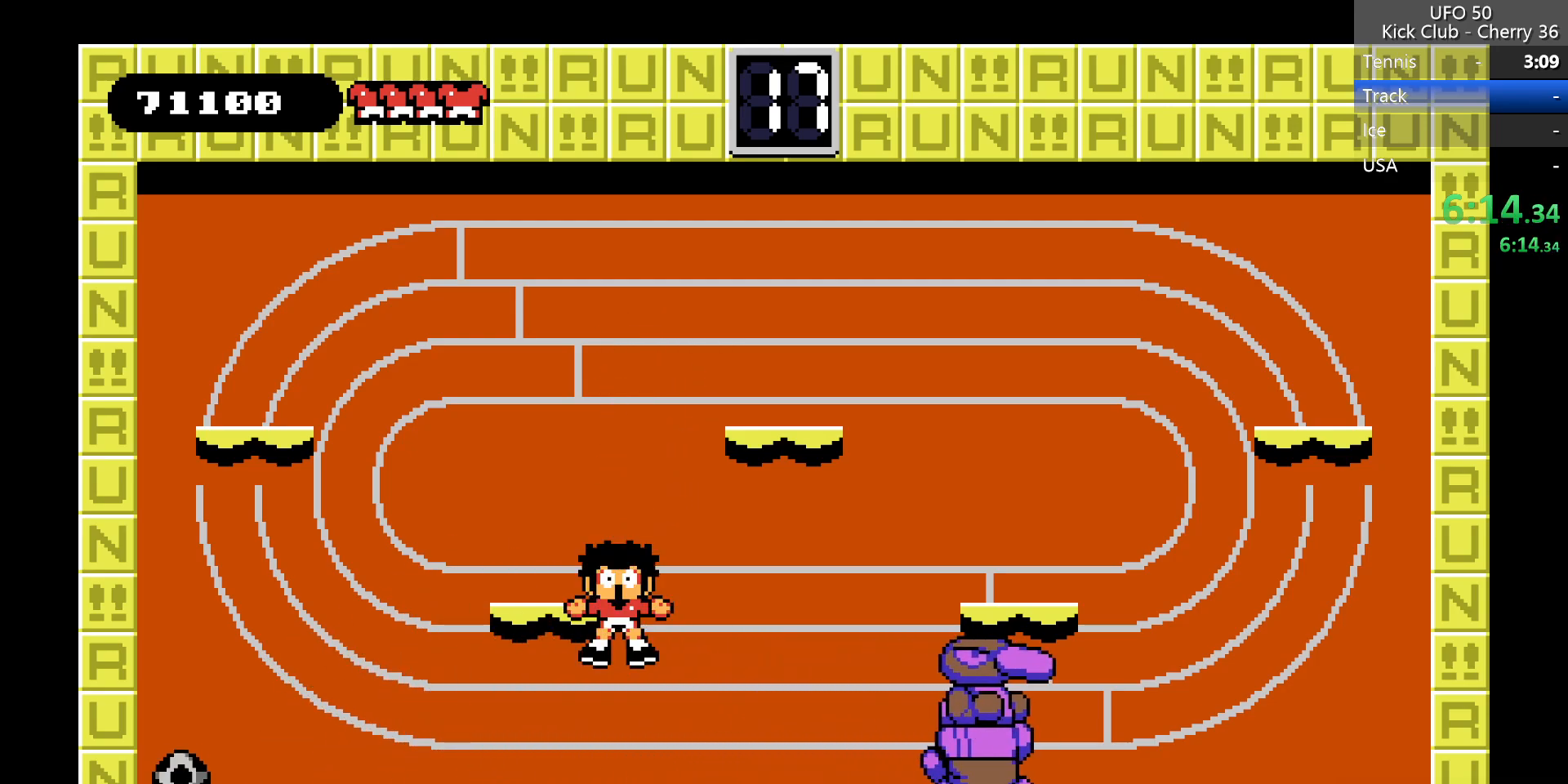
{"keys": ["left"], "events": [[200, "right", "up"], [333, "left", "down"]]}
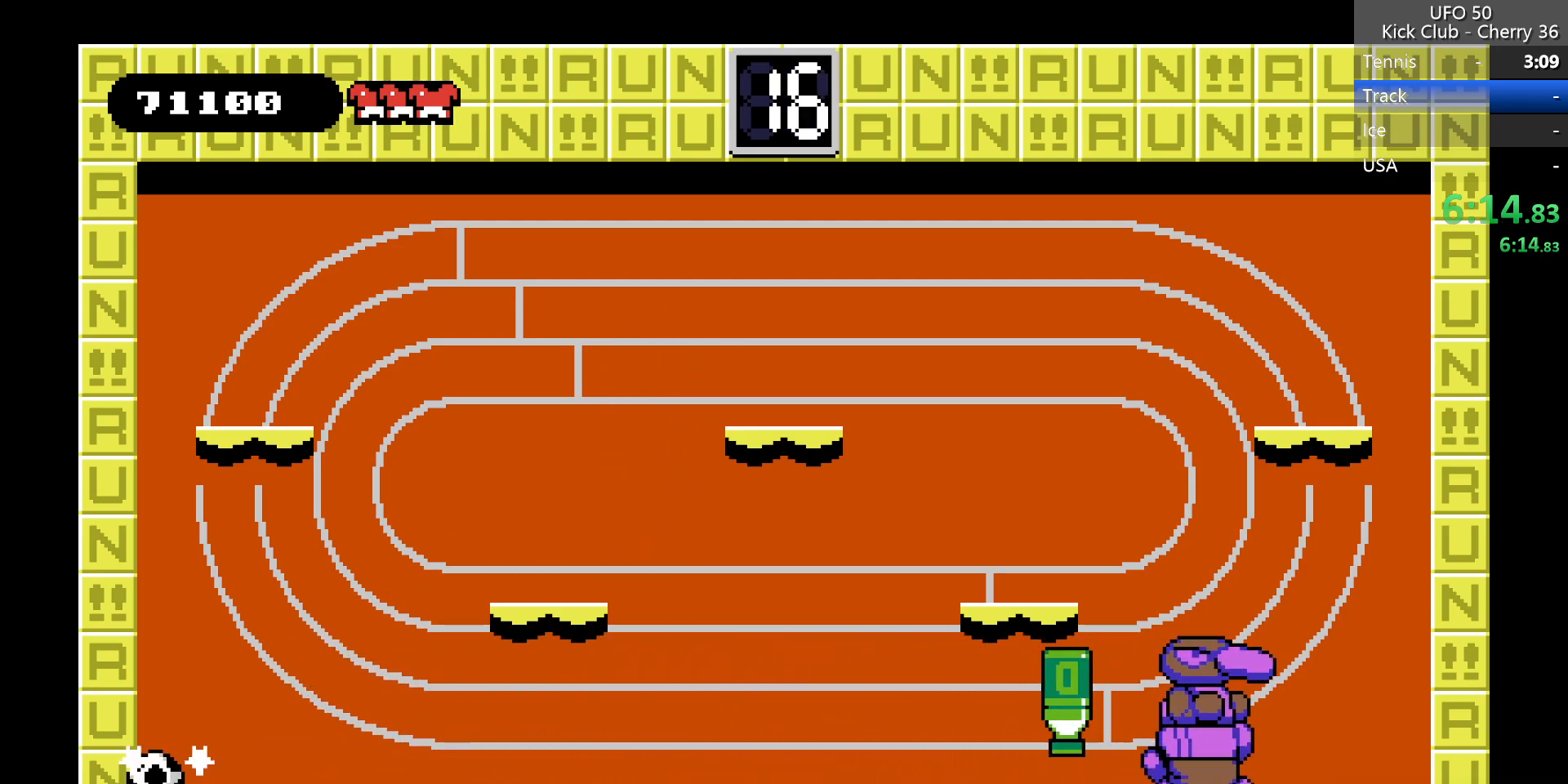
{"keys": ["right", "x"], "events": [[67, "left", "up"], [117, "left", "down"], [250, "right", "down"], [300, "left", "up"], [483, "x", "down"]]}
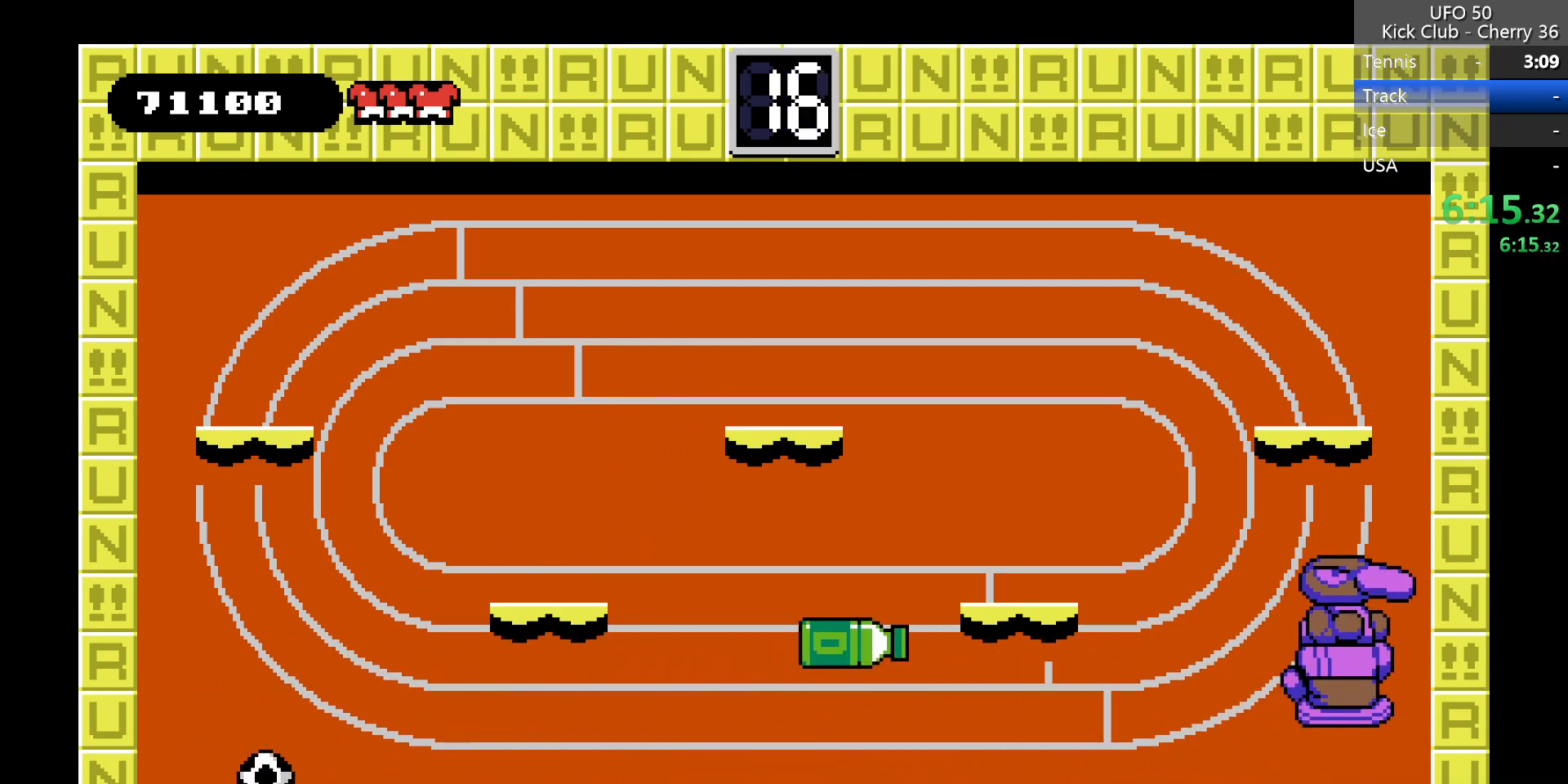
{"keys": ["right", "up", "x"], "events": [[183, "up", "down"]]}
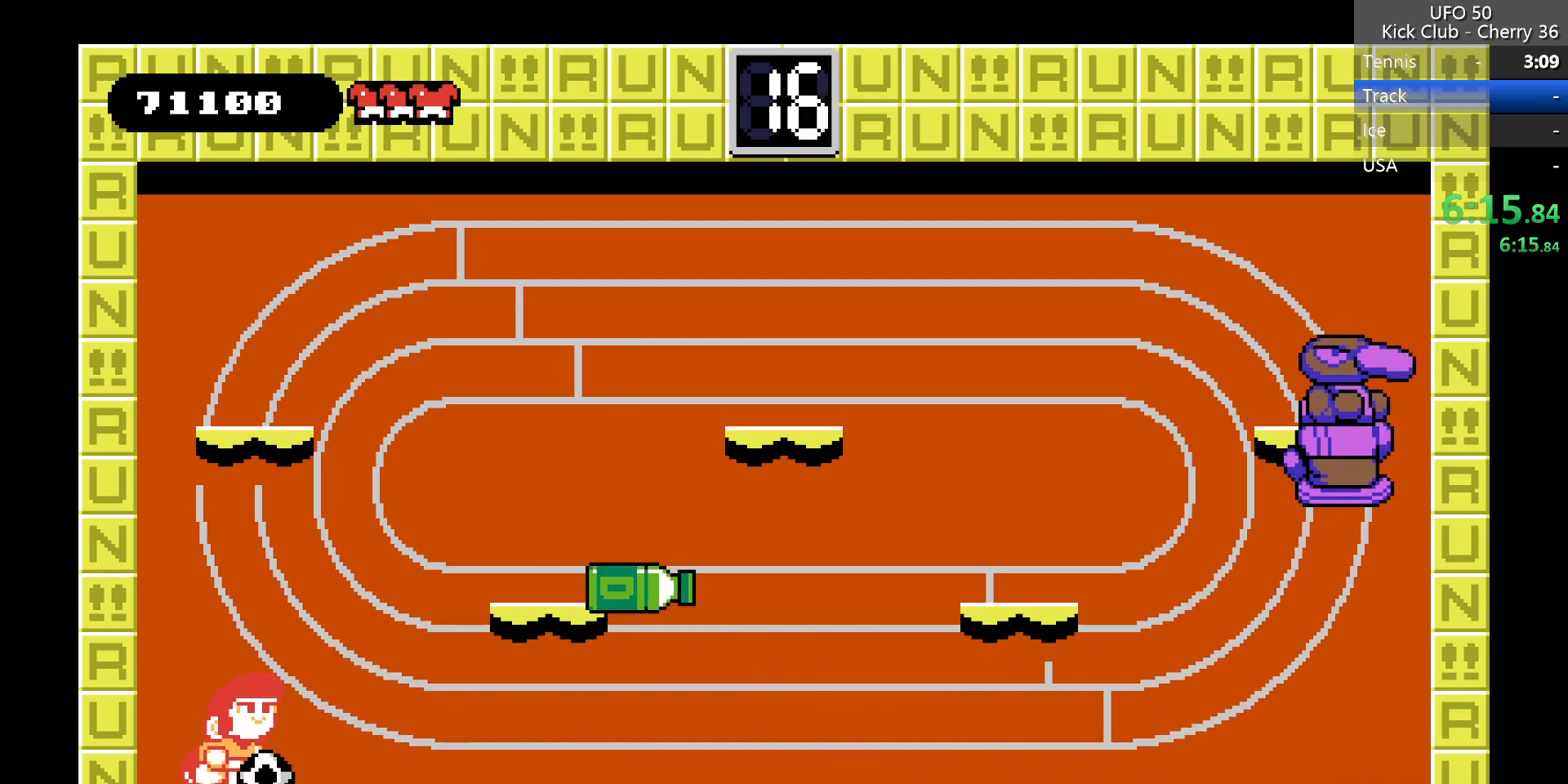
{"keys": ["right", "up"], "events": [[283, "x", "up"]]}
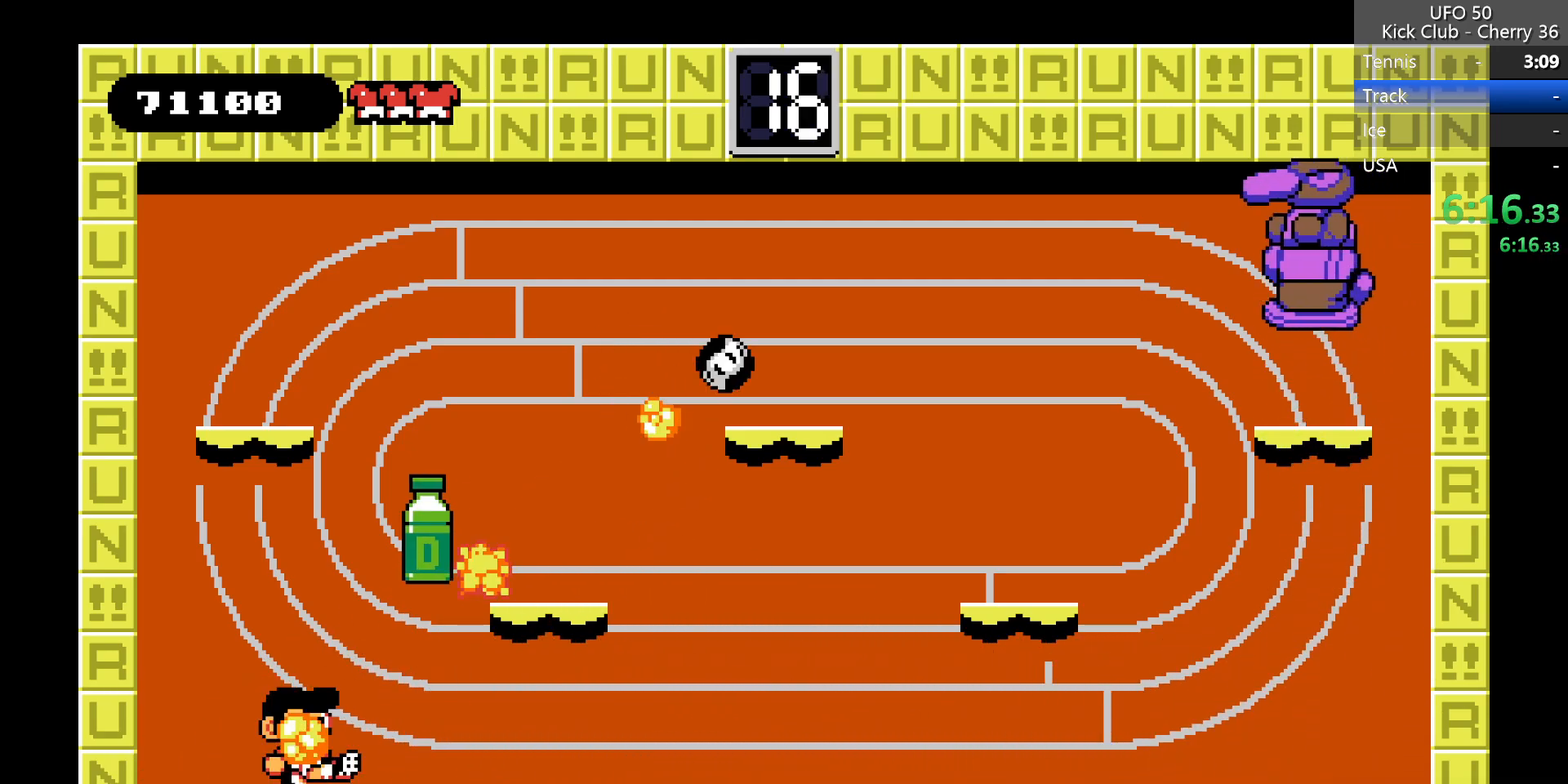
{"keys": ["right"], "events": [[450, "up", "up"]]}
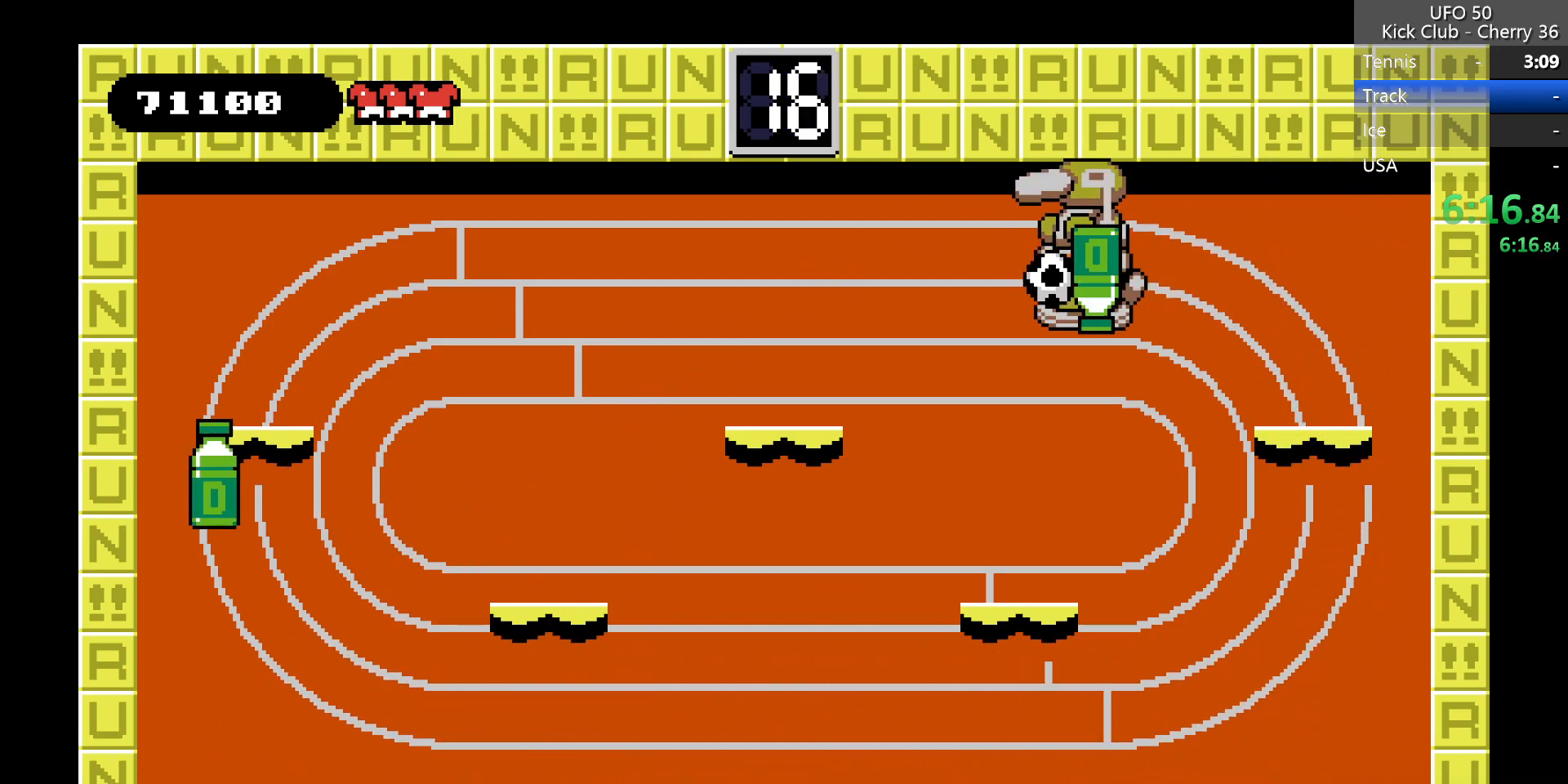
{"keys": ["right"], "events": []}
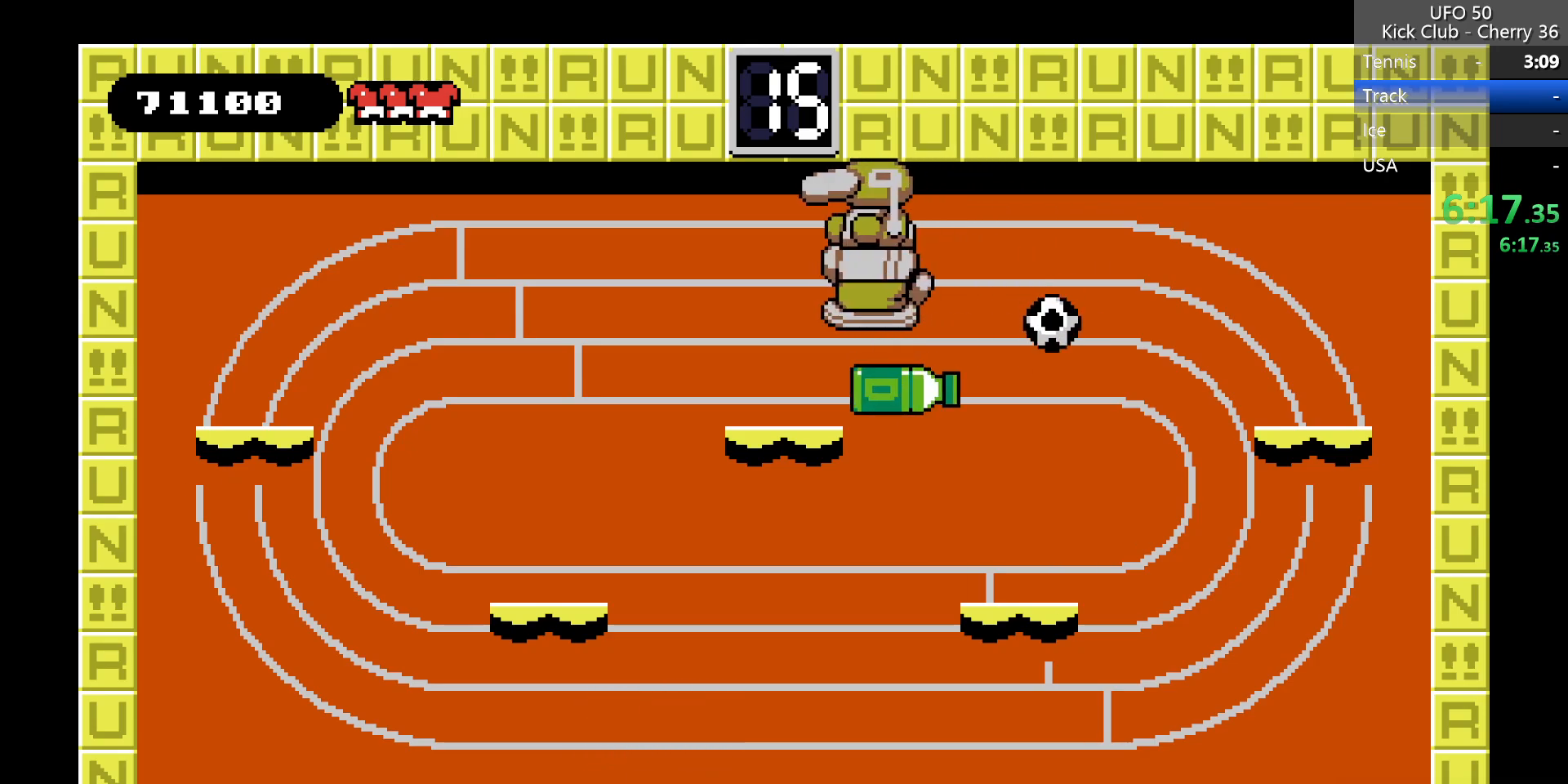
{"keys": ["right", "z"], "events": [[383, "z", "down"]]}